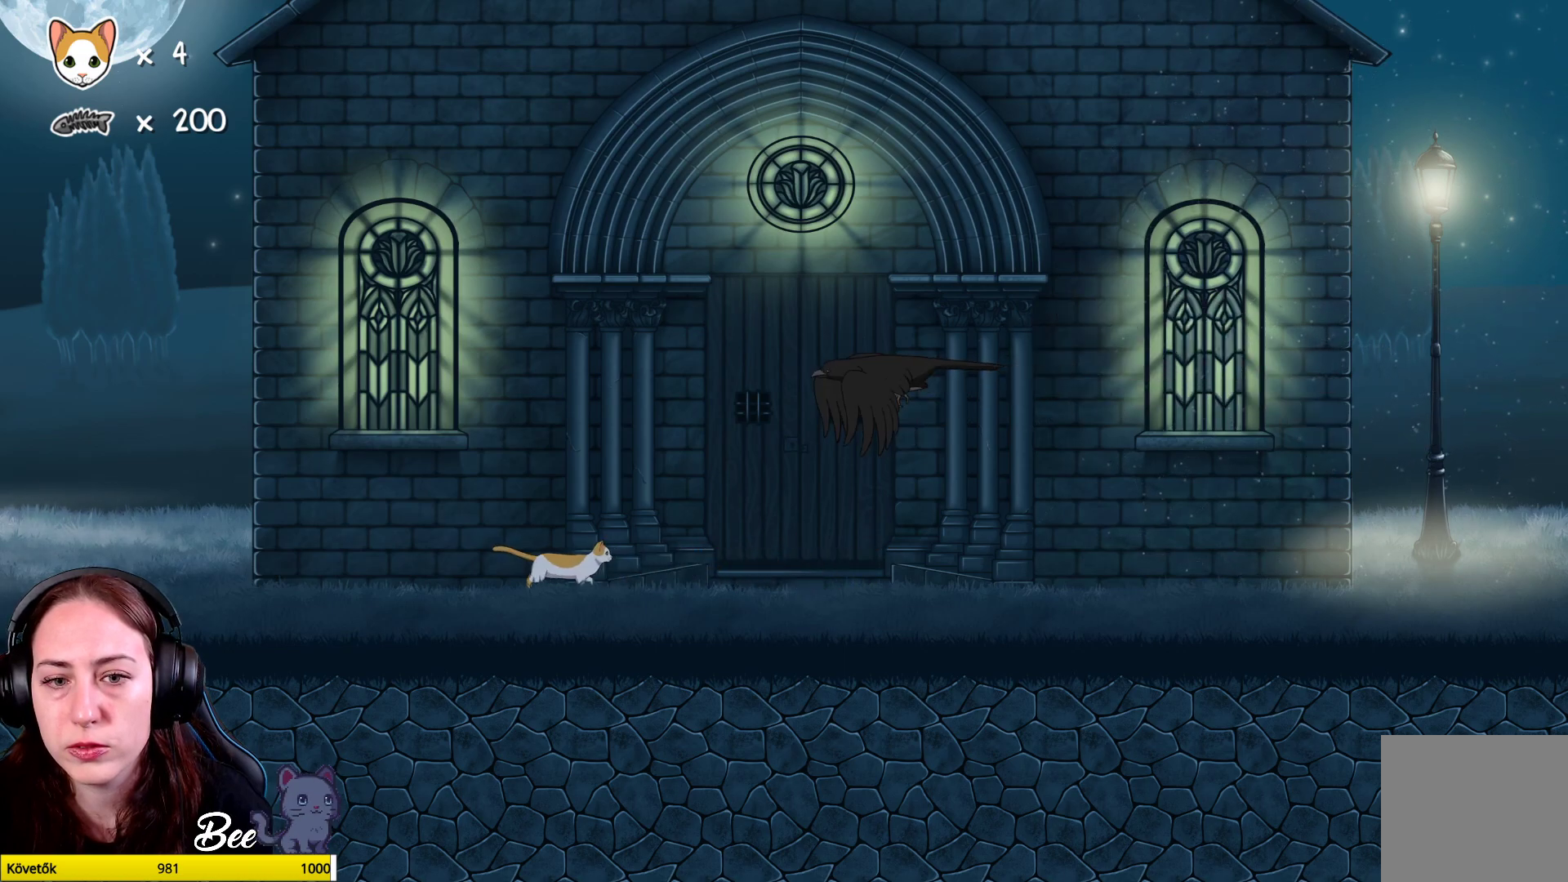
Gameplay with a controller (Xbox layout); each line is a JSON object with the inputs held at the frame after it. "events" lists button and stick changes between this image and that frame as [ms after this image, input, new state], when the widget could be followed in between. Not read: Z.
{"buttons": [], "left_stick": "right", "right_stick": "center", "events": [[67, "left_stick", "center"], [500, "left_stick", "right"]]}
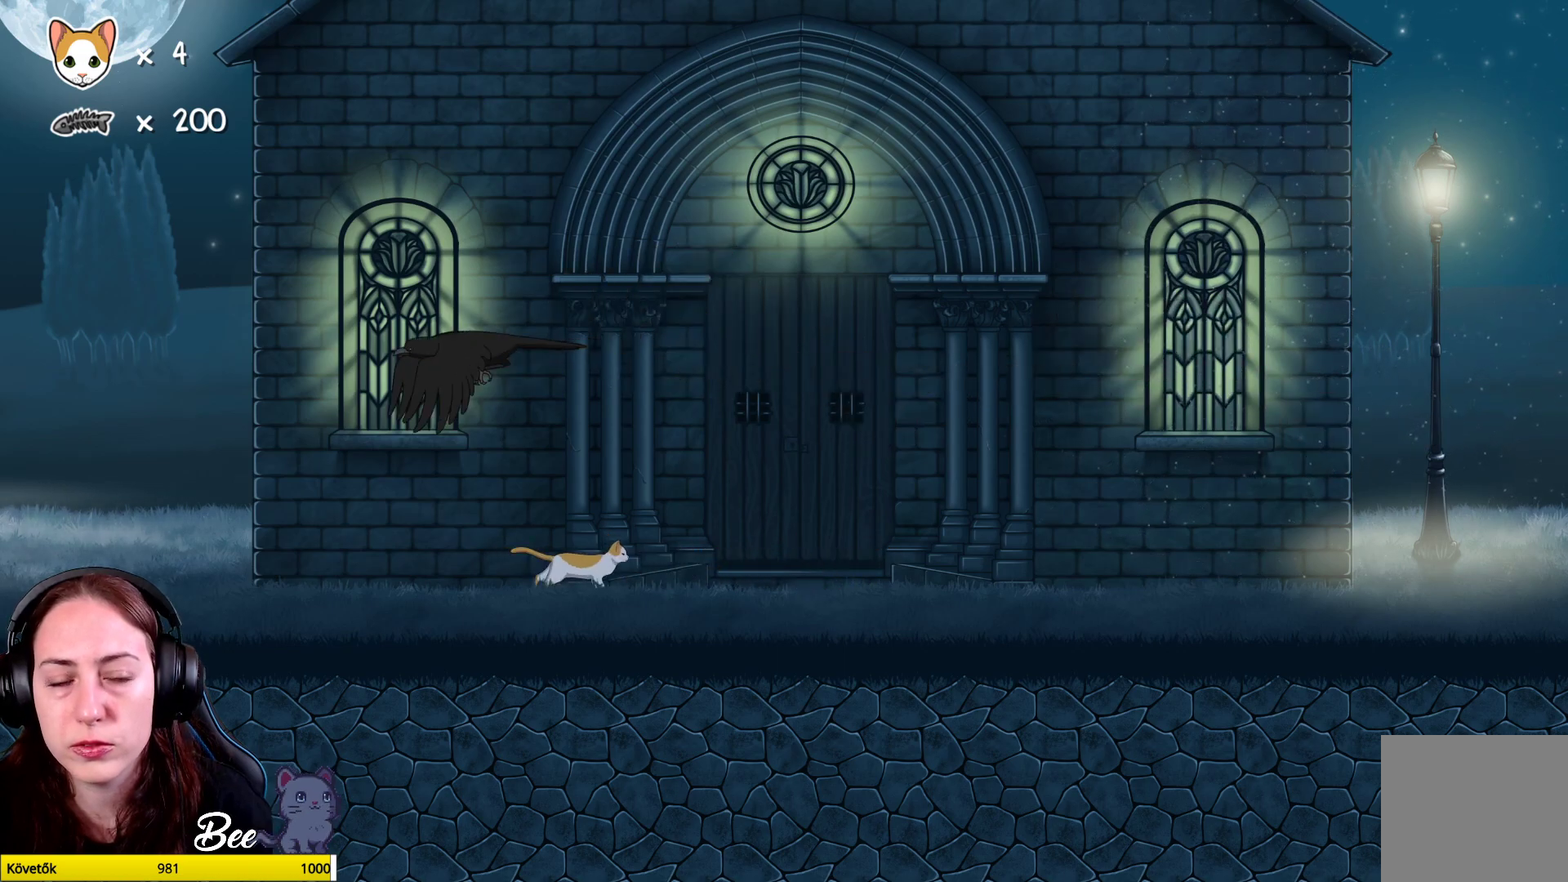
{"buttons": [], "left_stick": "center", "right_stick": "center", "events": [[167, "left_stick", "center"]]}
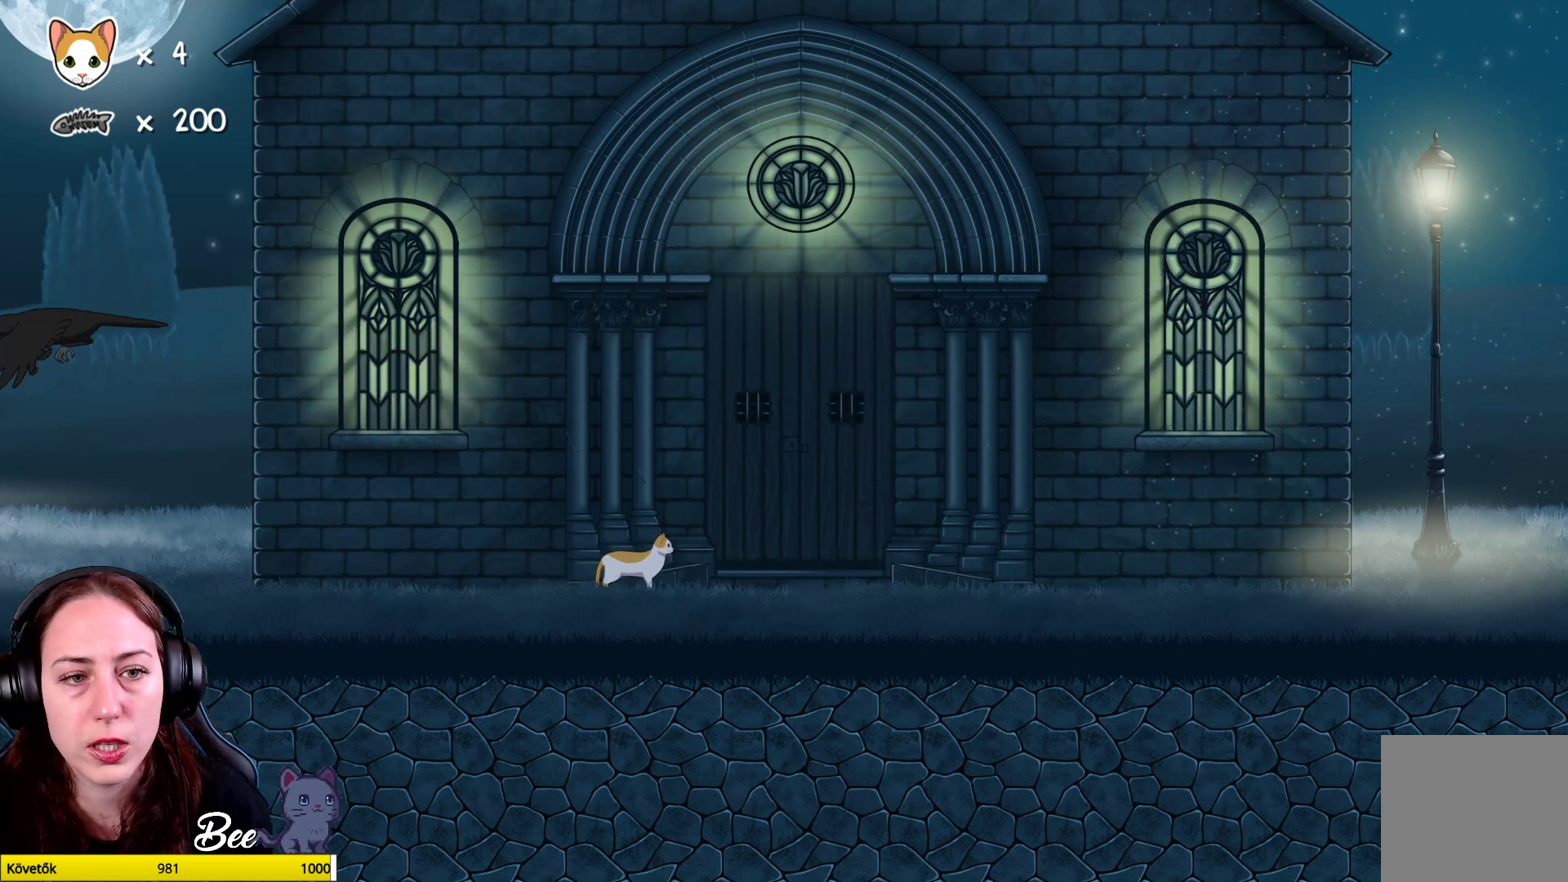
{"buttons": [], "left_stick": "right", "right_stick": "center", "events": [[133, "left_stick", "right"]]}
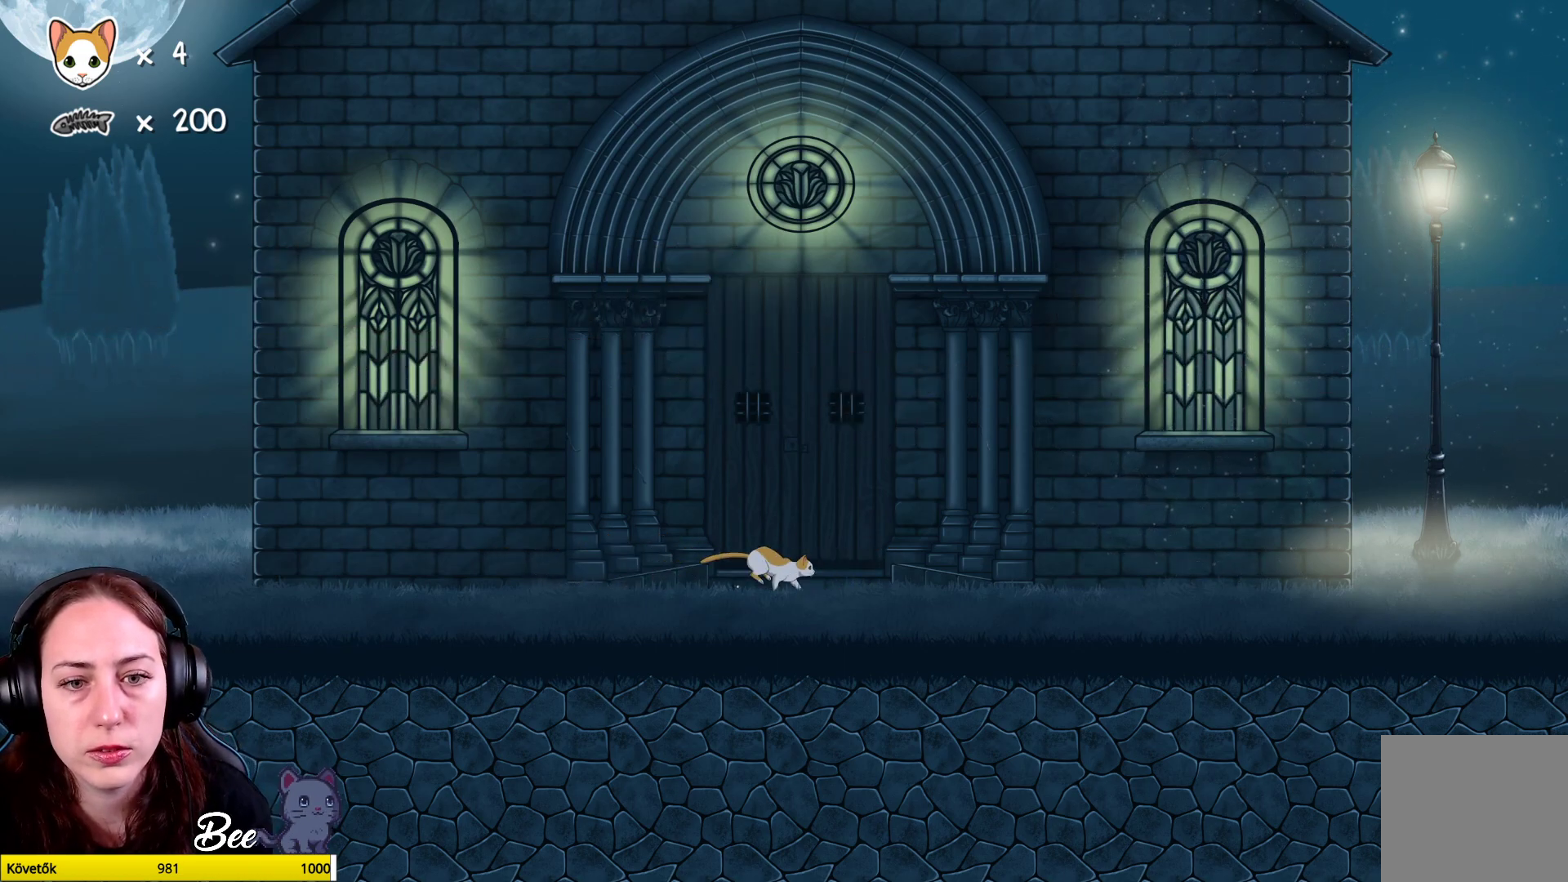
{"buttons": [], "left_stick": "right", "right_stick": "center", "events": []}
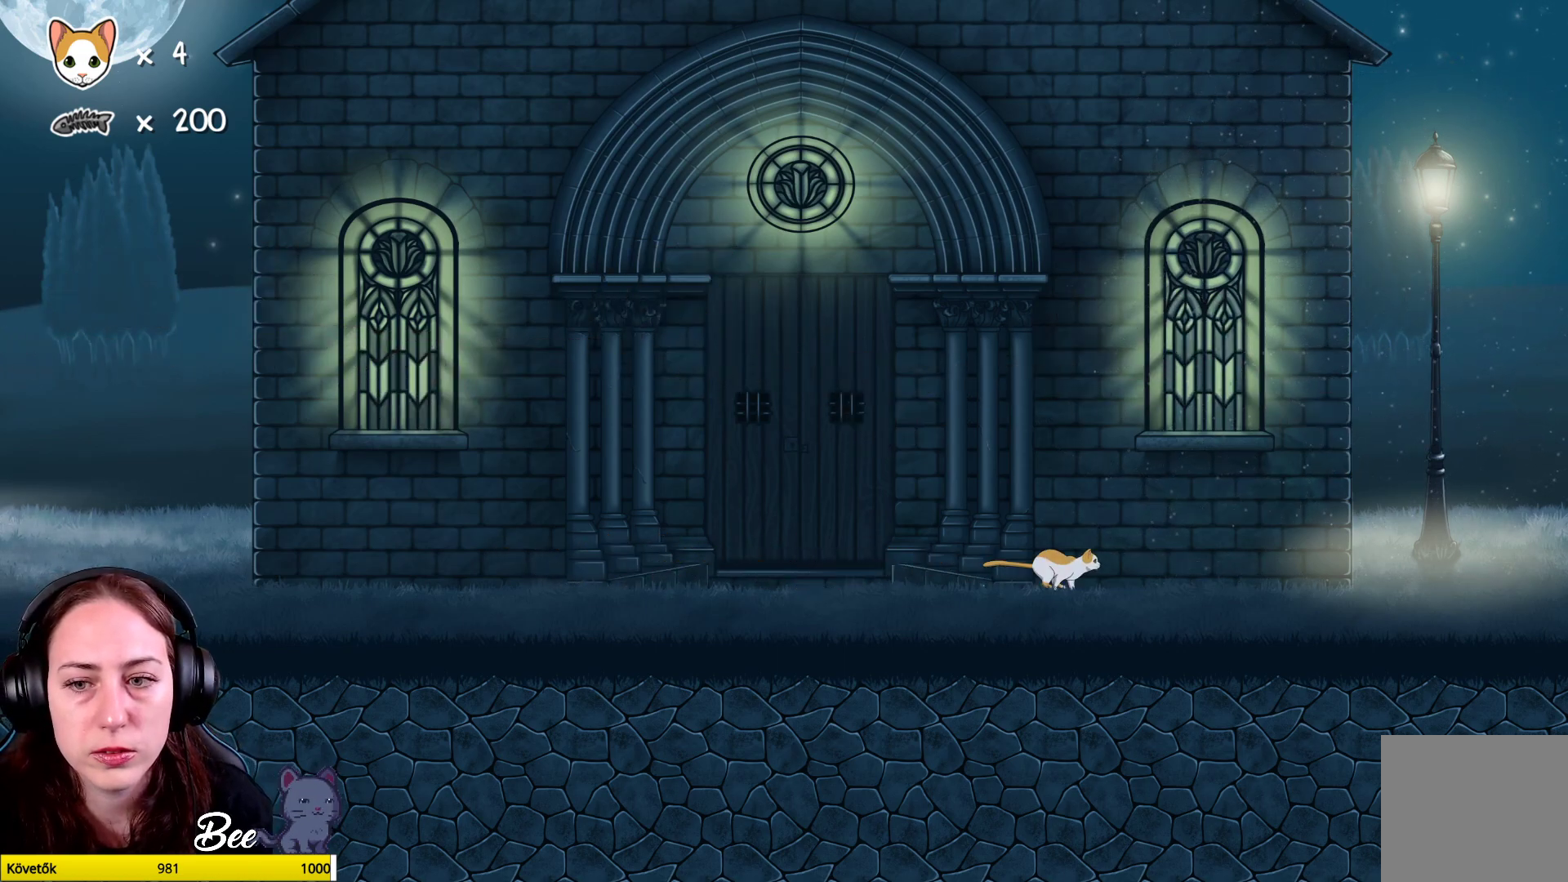
{"buttons": [], "left_stick": "left", "right_stick": "center", "events": [[33, "left_stick", "center"], [400, "left_stick", "left"]]}
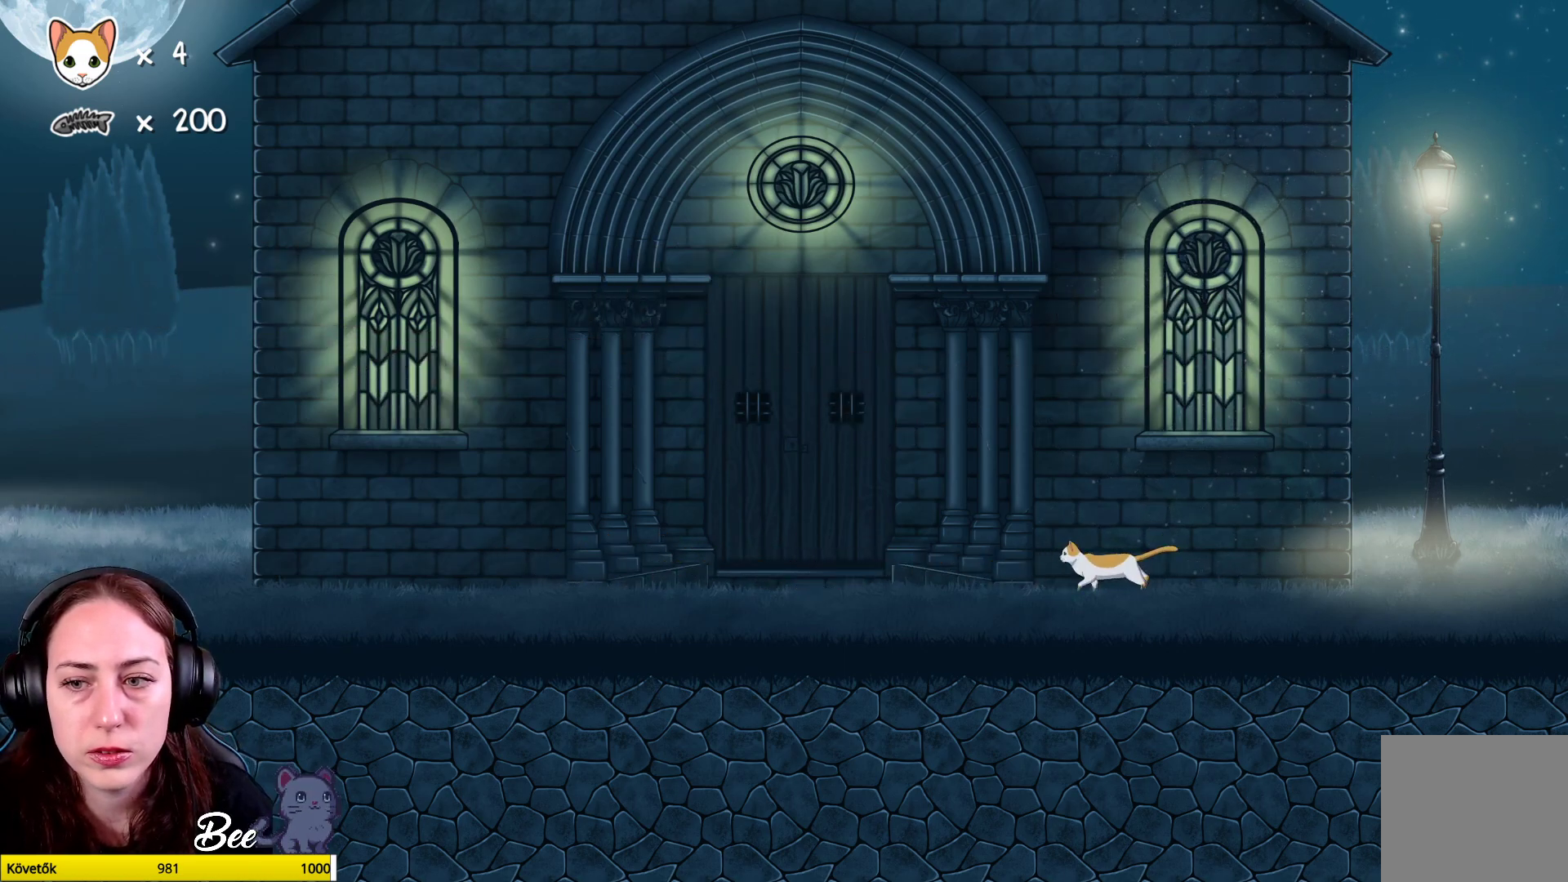
{"buttons": [], "left_stick": "center", "right_stick": "center", "events": [[50, "left_stick", "up-left"], [167, "left_stick", "center"]]}
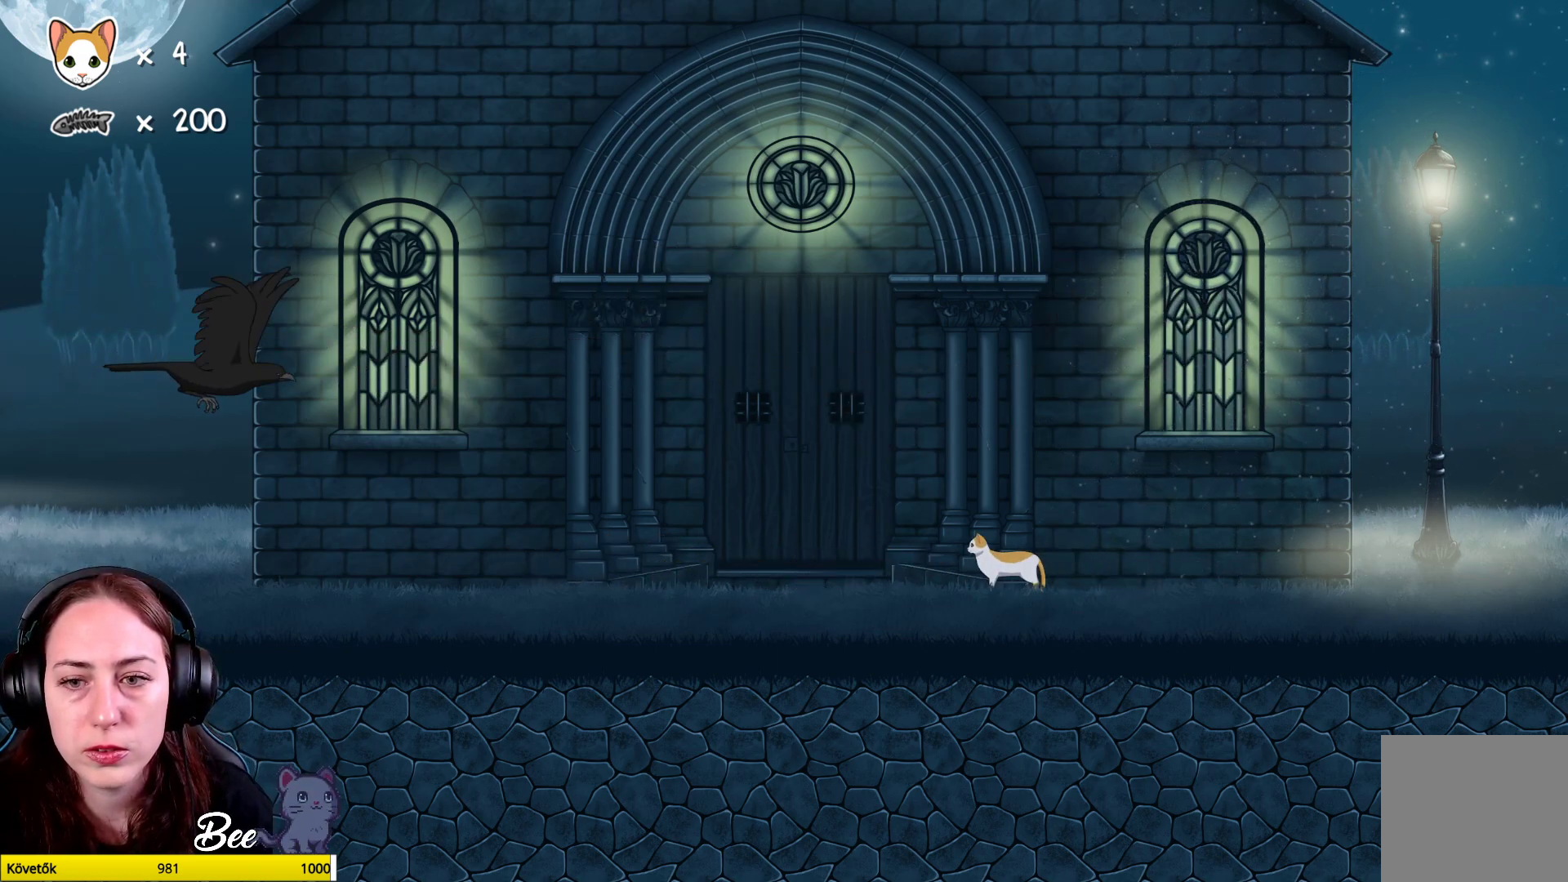
{"buttons": [], "left_stick": "left", "right_stick": "center", "events": [[167, "left_stick", "down-left"], [217, "left_stick", "left"]]}
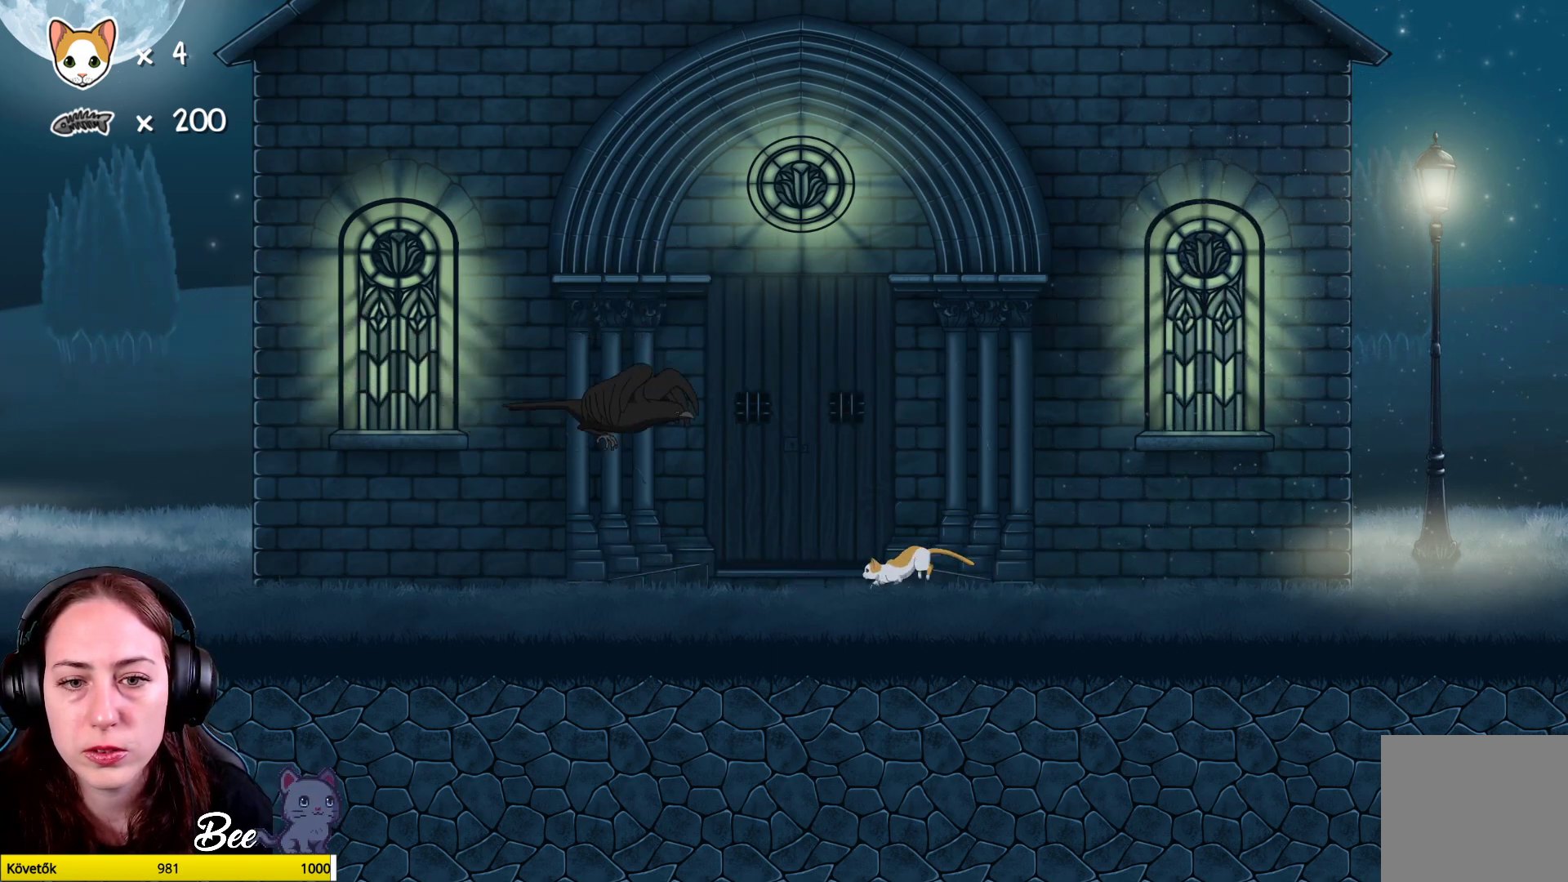
{"buttons": [], "left_stick": "center", "right_stick": "center", "events": [[500, "left_stick", "center"]]}
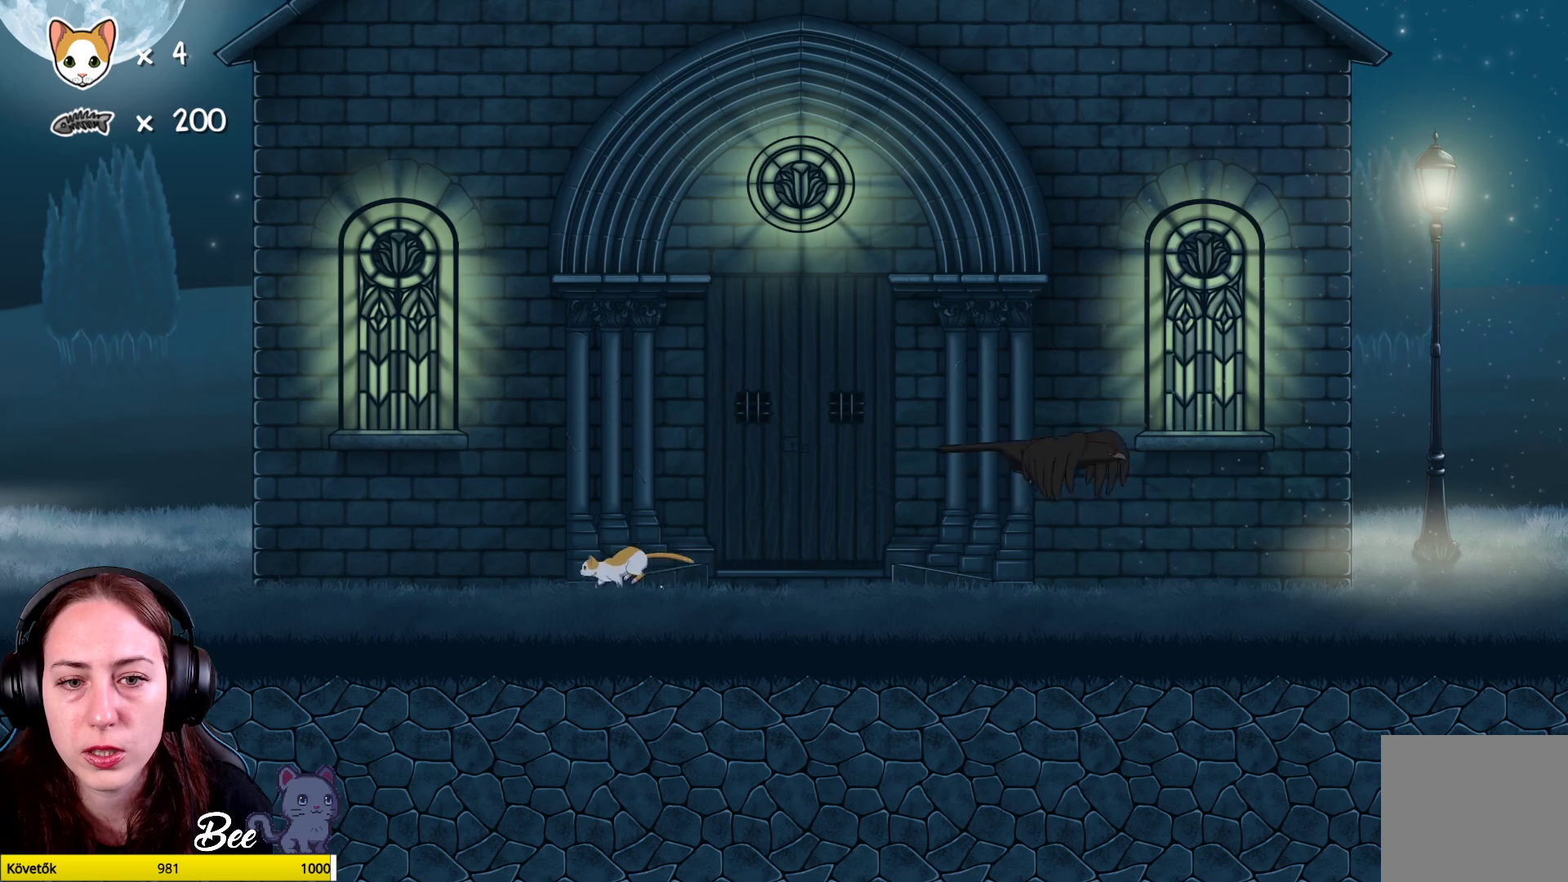
{"buttons": ["A"], "left_stick": "up-left", "right_stick": "center", "events": [[317, "A", "down"], [333, "left_stick", "up-left"]]}
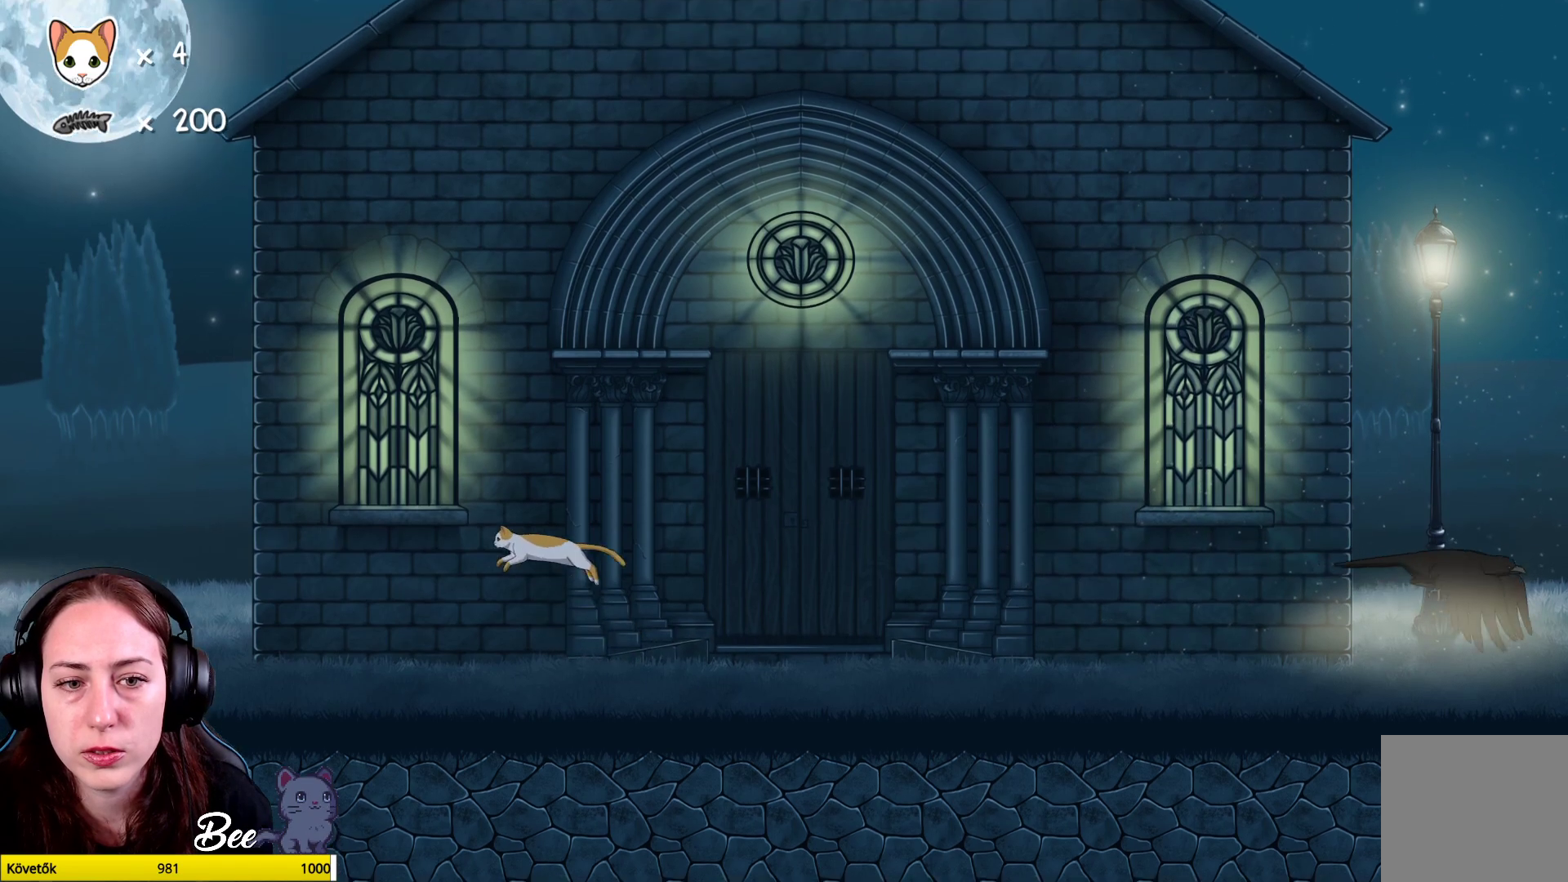
{"buttons": [], "left_stick": "up-left", "right_stick": "center", "events": [[17, "A", "up"], [83, "A", "down"], [233, "A", "up"]]}
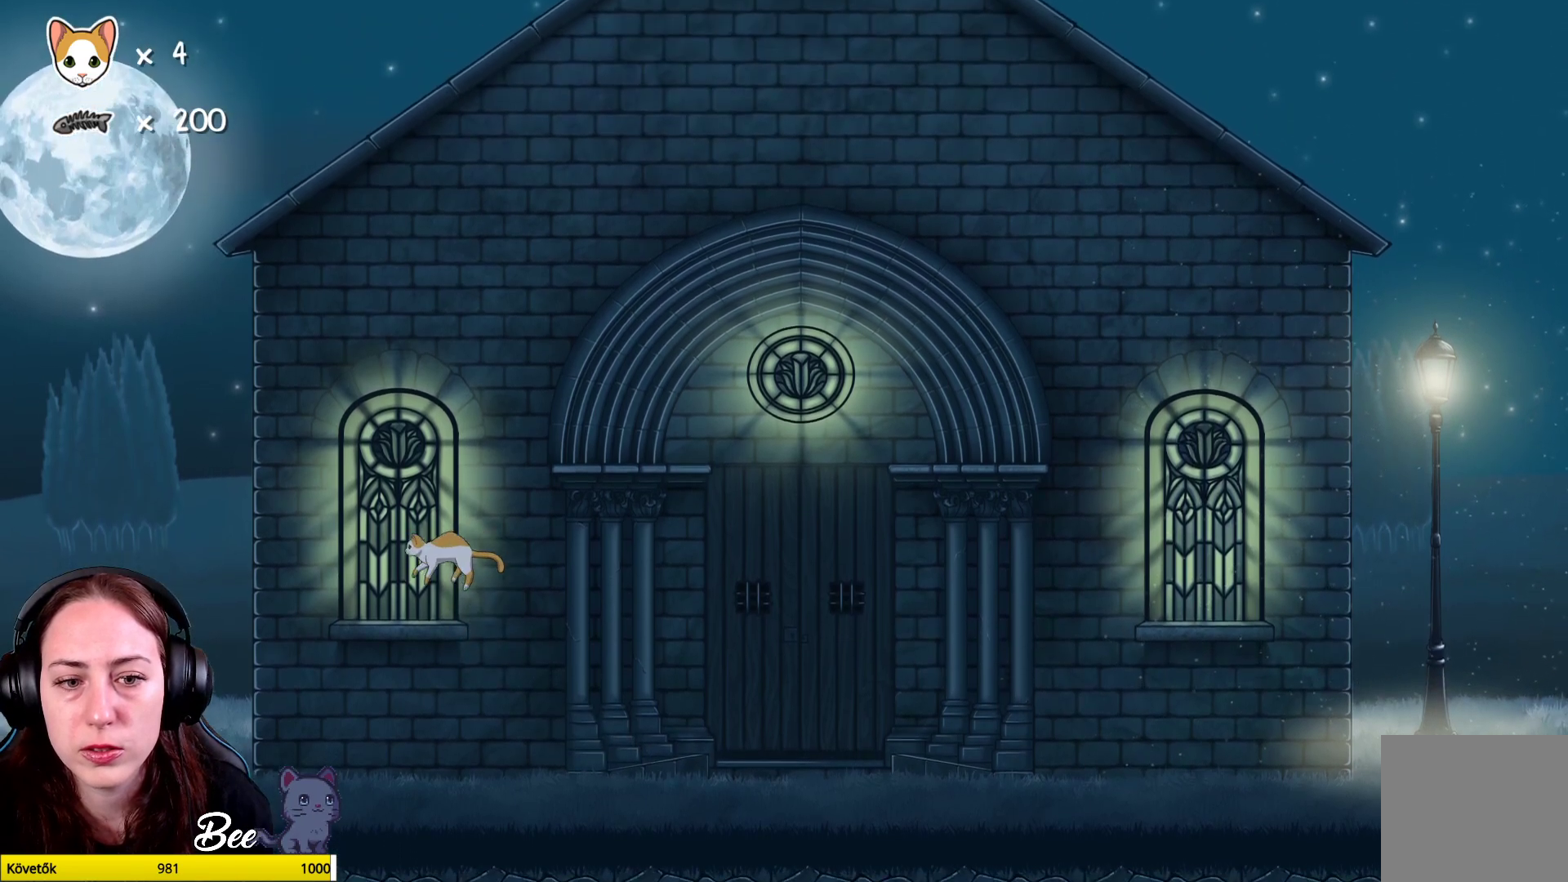
{"buttons": ["A"], "left_stick": "up-right", "right_stick": "center", "events": [[100, "left_stick", "center"], [350, "left_stick", "up-right"], [433, "A", "down"]]}
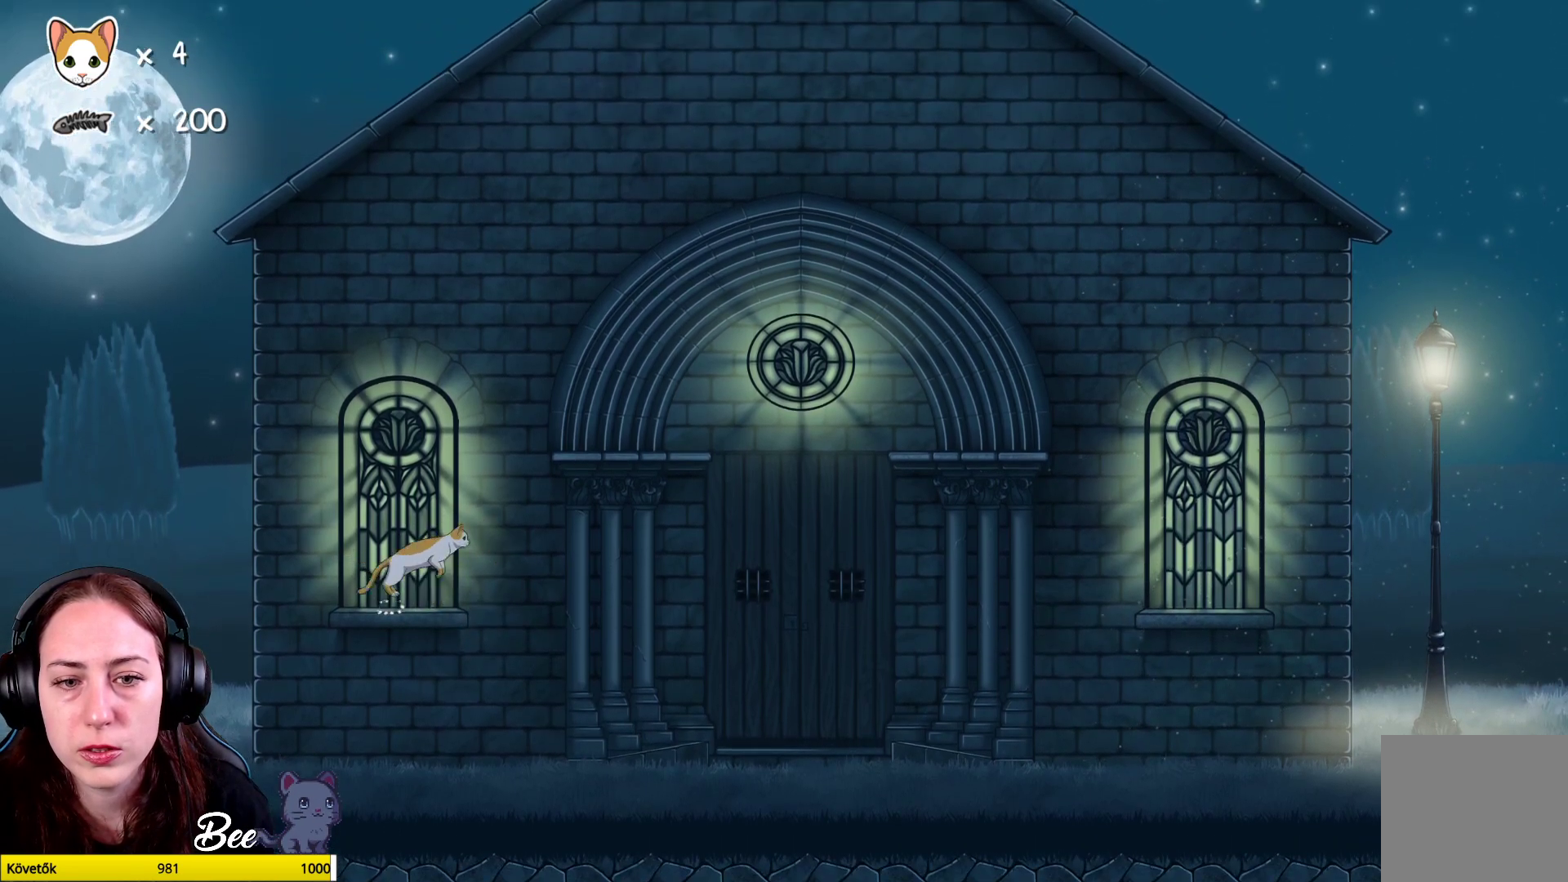
{"buttons": [], "left_stick": "center", "right_stick": "center", "events": [[83, "A", "up"], [117, "left_stick", "up"], [133, "A", "down"], [267, "A", "up"], [483, "left_stick", "center"]]}
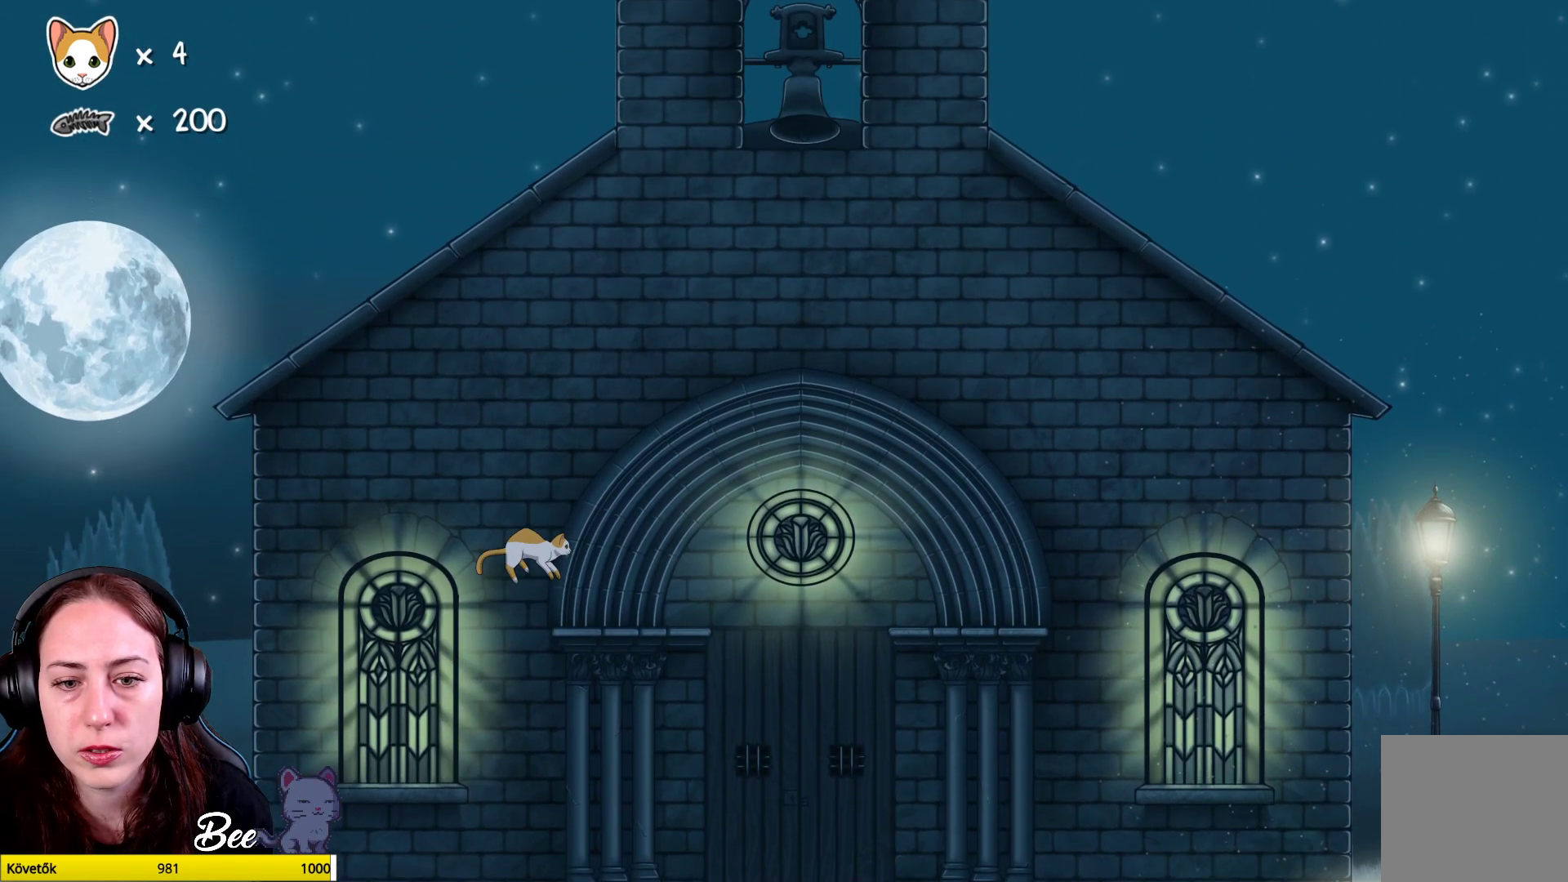
{"buttons": [], "left_stick": "center", "right_stick": "center", "events": [[217, "left_stick", "up-right"], [417, "left_stick", "center"]]}
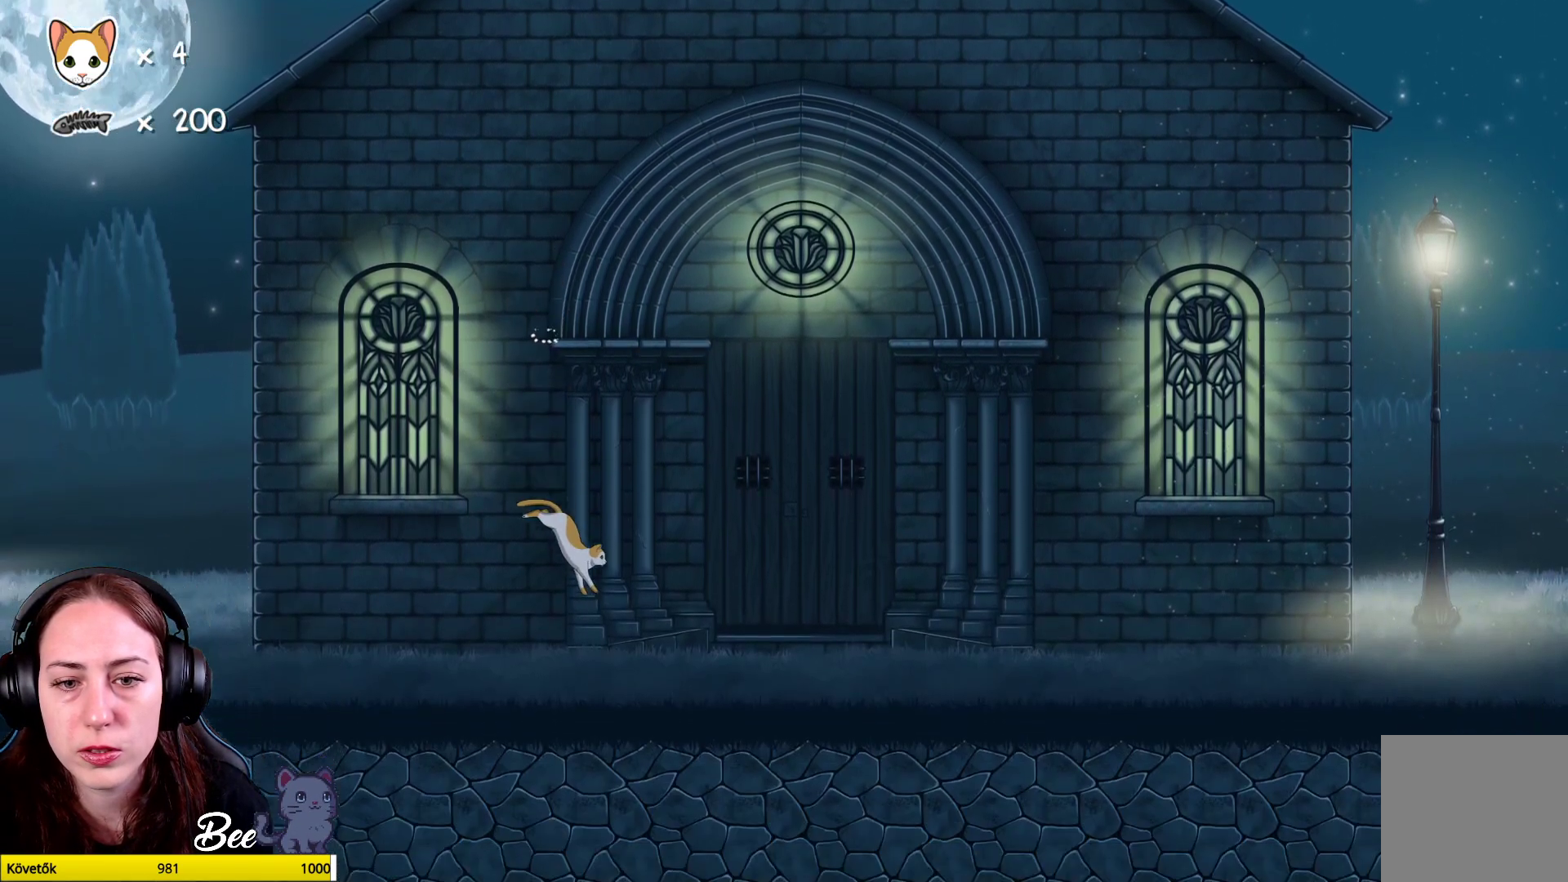
{"buttons": ["A"], "left_stick": "left", "right_stick": "center", "events": [[417, "A", "down"], [483, "left_stick", "left"]]}
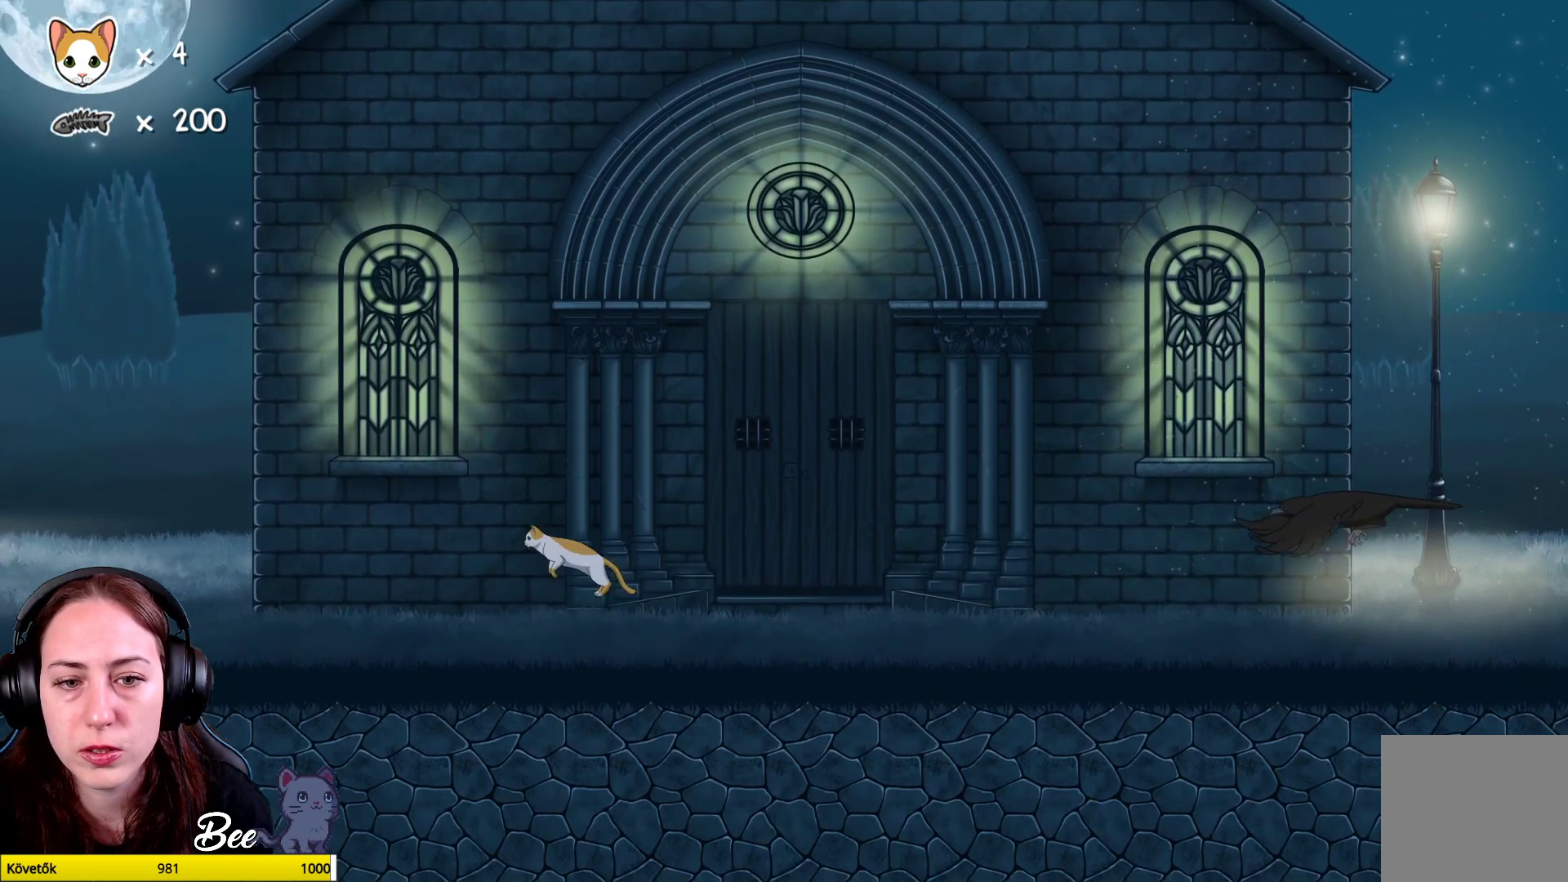
{"buttons": [], "left_stick": "up-left", "right_stick": "center", "events": [[67, "A", "up"], [117, "left_stick", "up-left"], [133, "A", "down"], [283, "A", "up"]]}
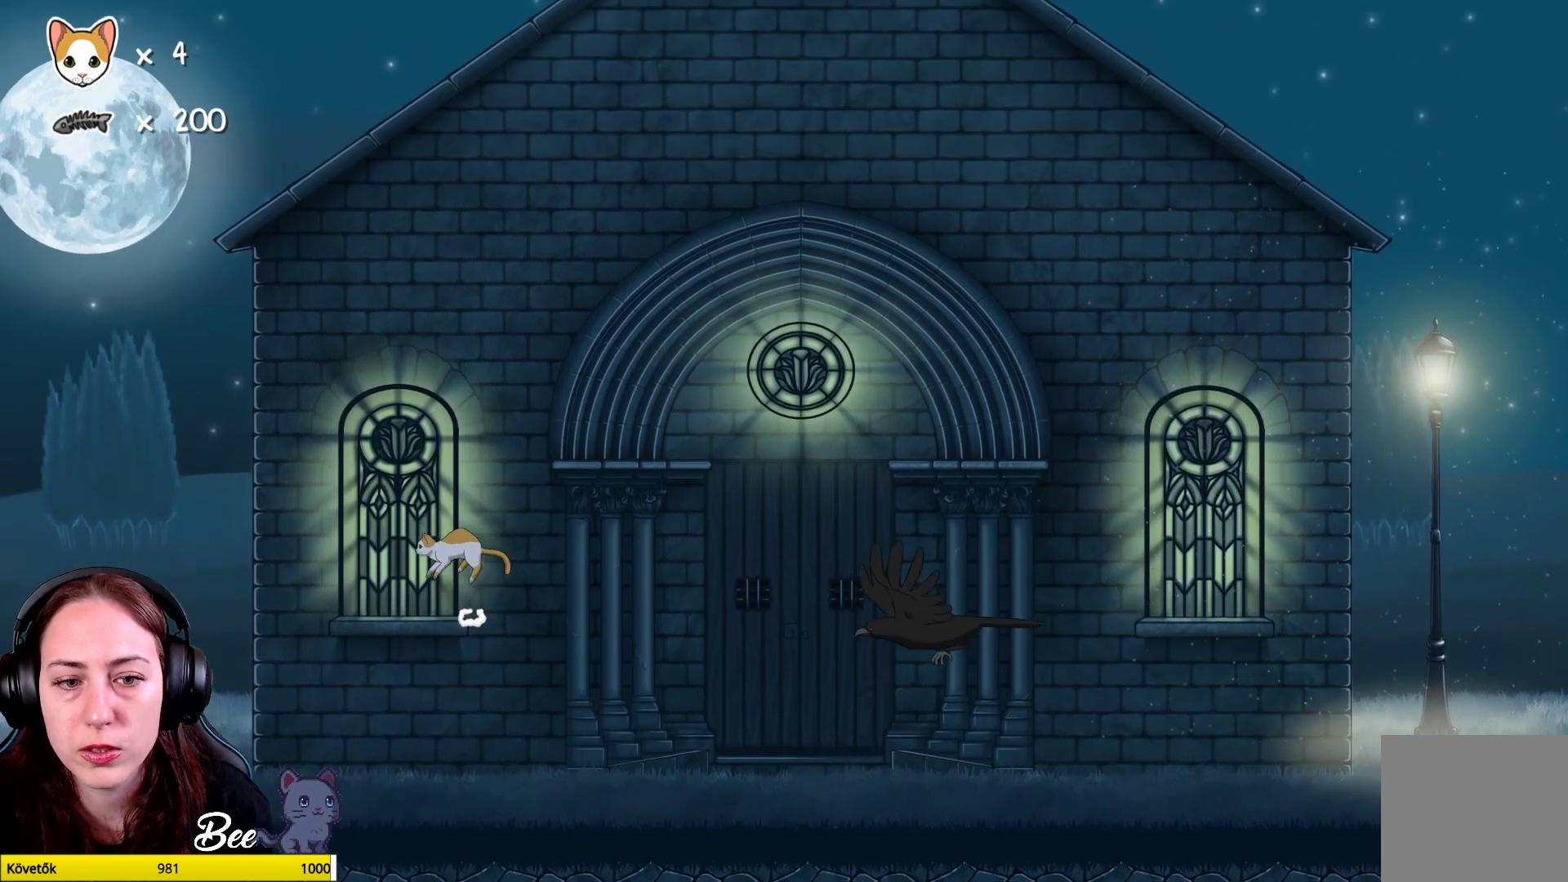
{"buttons": ["A"], "left_stick": "up-right", "right_stick": "center", "events": [[183, "left_stick", "center"], [233, "A", "down"], [300, "left_stick", "up-right"], [383, "A", "up"], [433, "A", "down"]]}
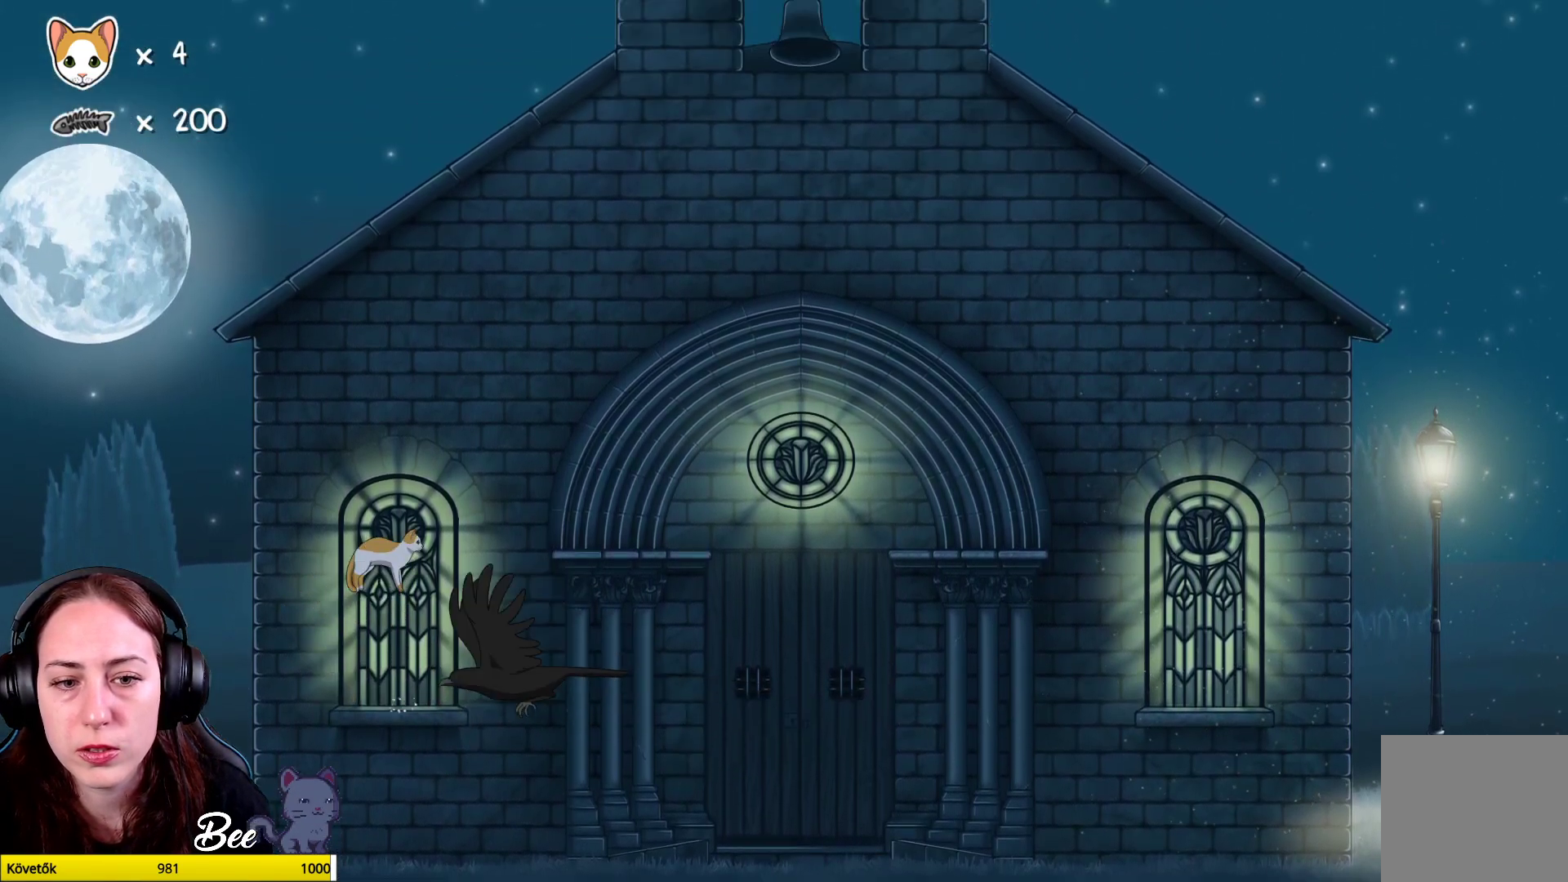
{"buttons": [], "left_stick": "up-right", "right_stick": "center", "events": [[133, "A", "up"]]}
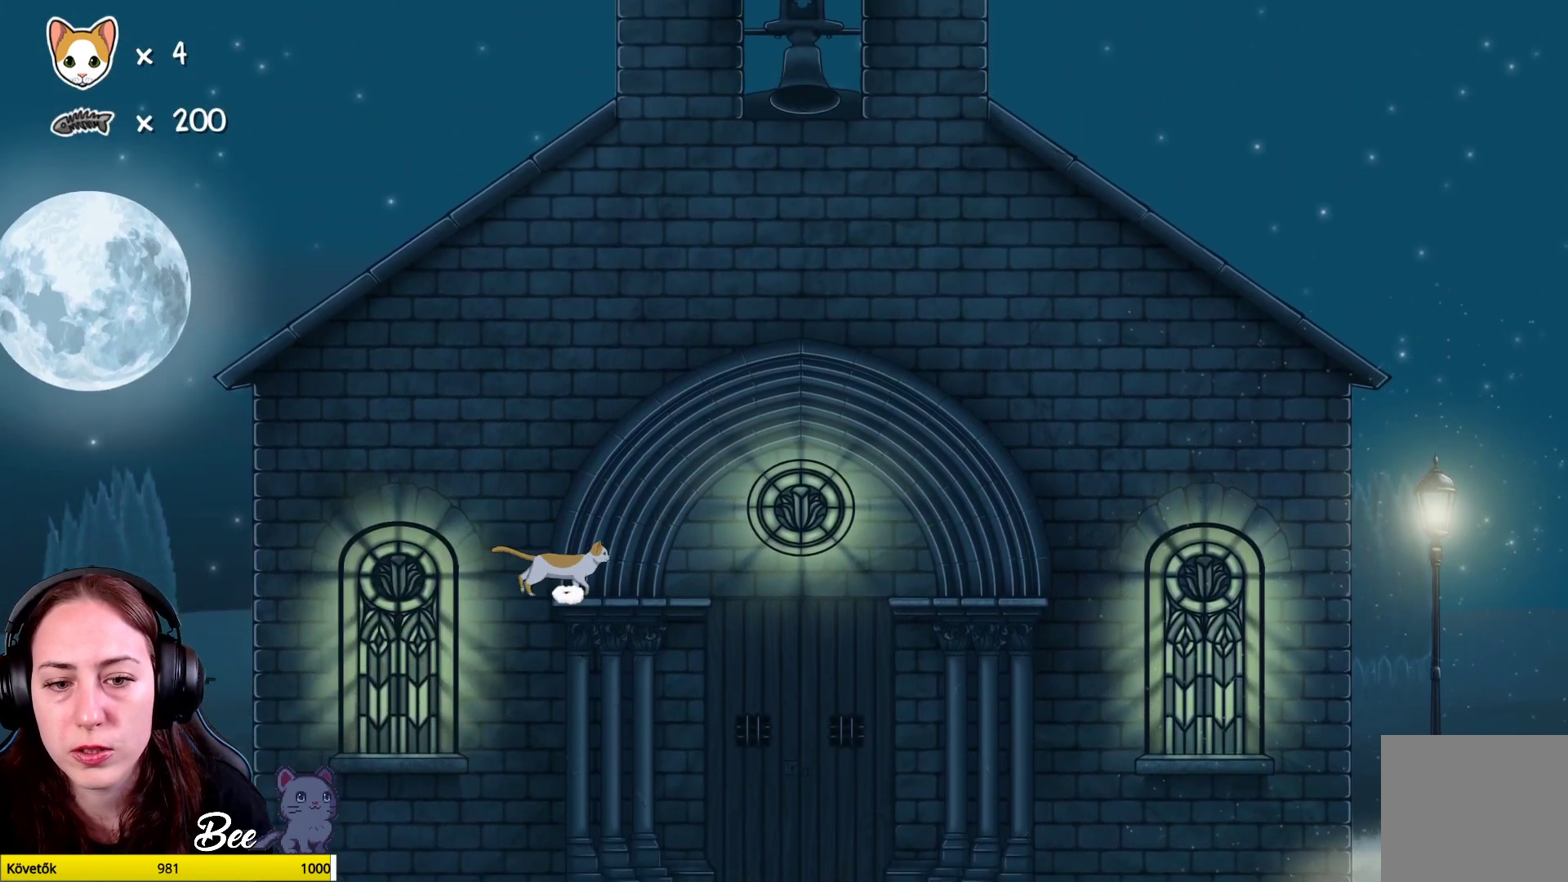
{"buttons": [], "left_stick": "center", "right_stick": "center", "events": [[133, "left_stick", "center"]]}
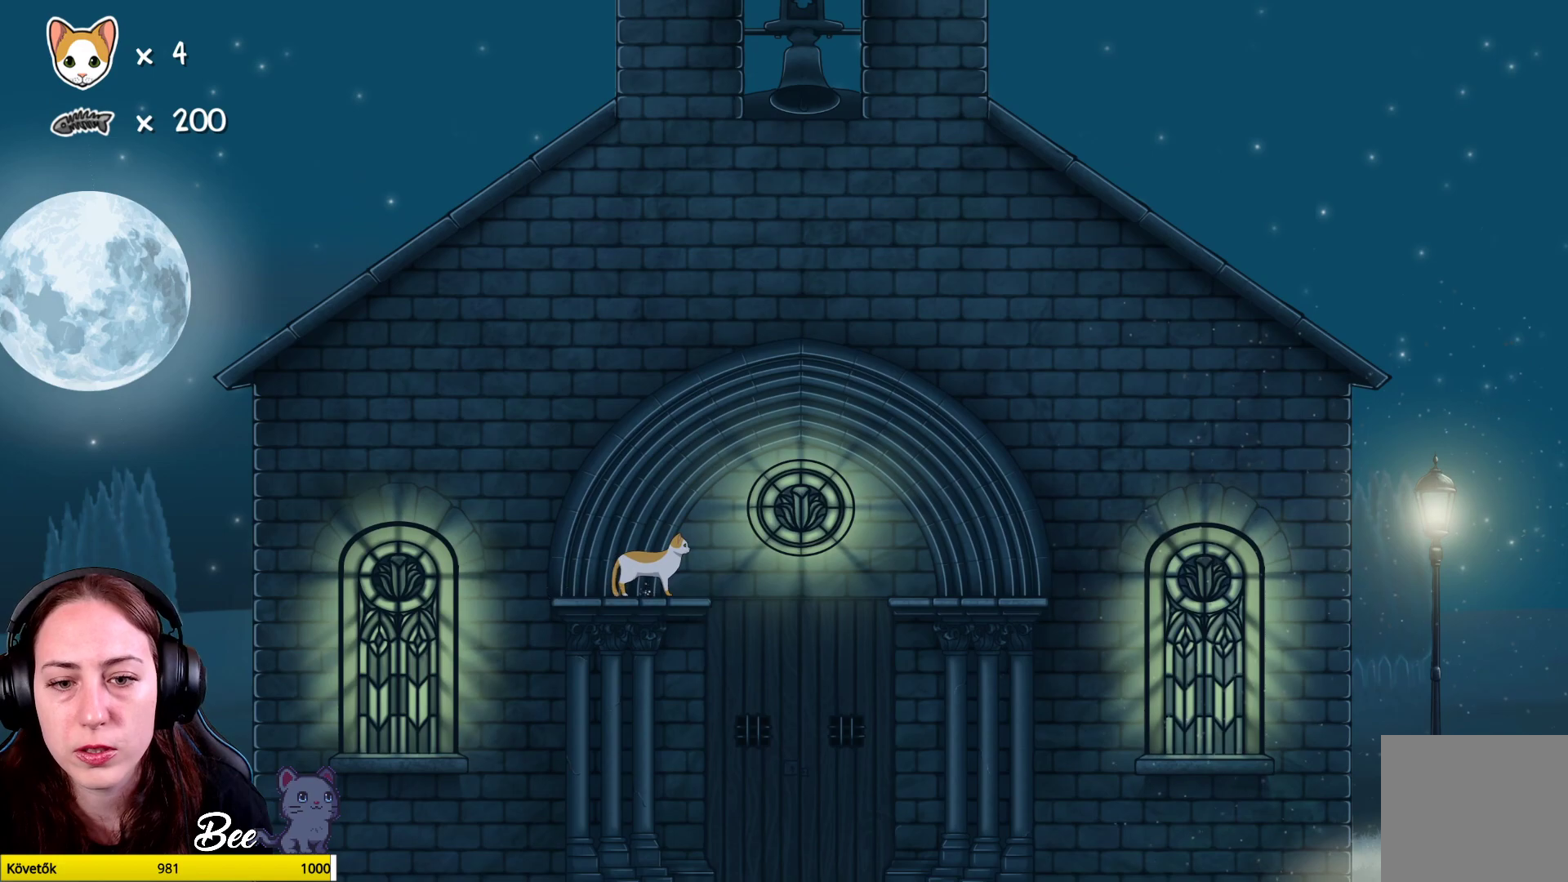
{"buttons": [], "left_stick": "center", "right_stick": "center", "events": [[117, "left_stick", "left"], [200, "left_stick", "center"]]}
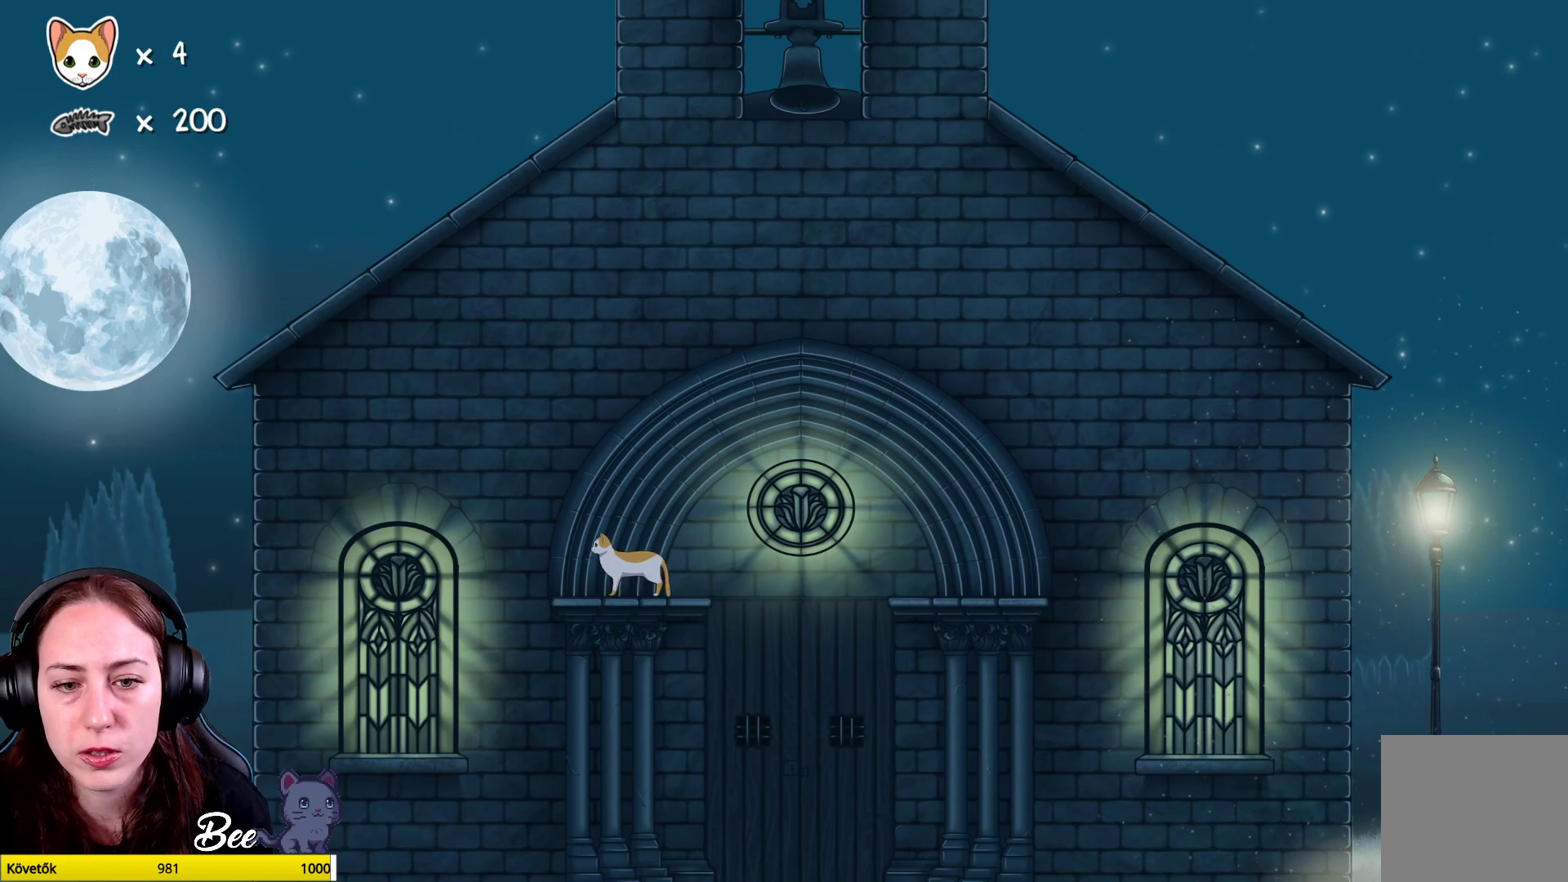
{"buttons": [], "left_stick": "center", "right_stick": "center", "events": []}
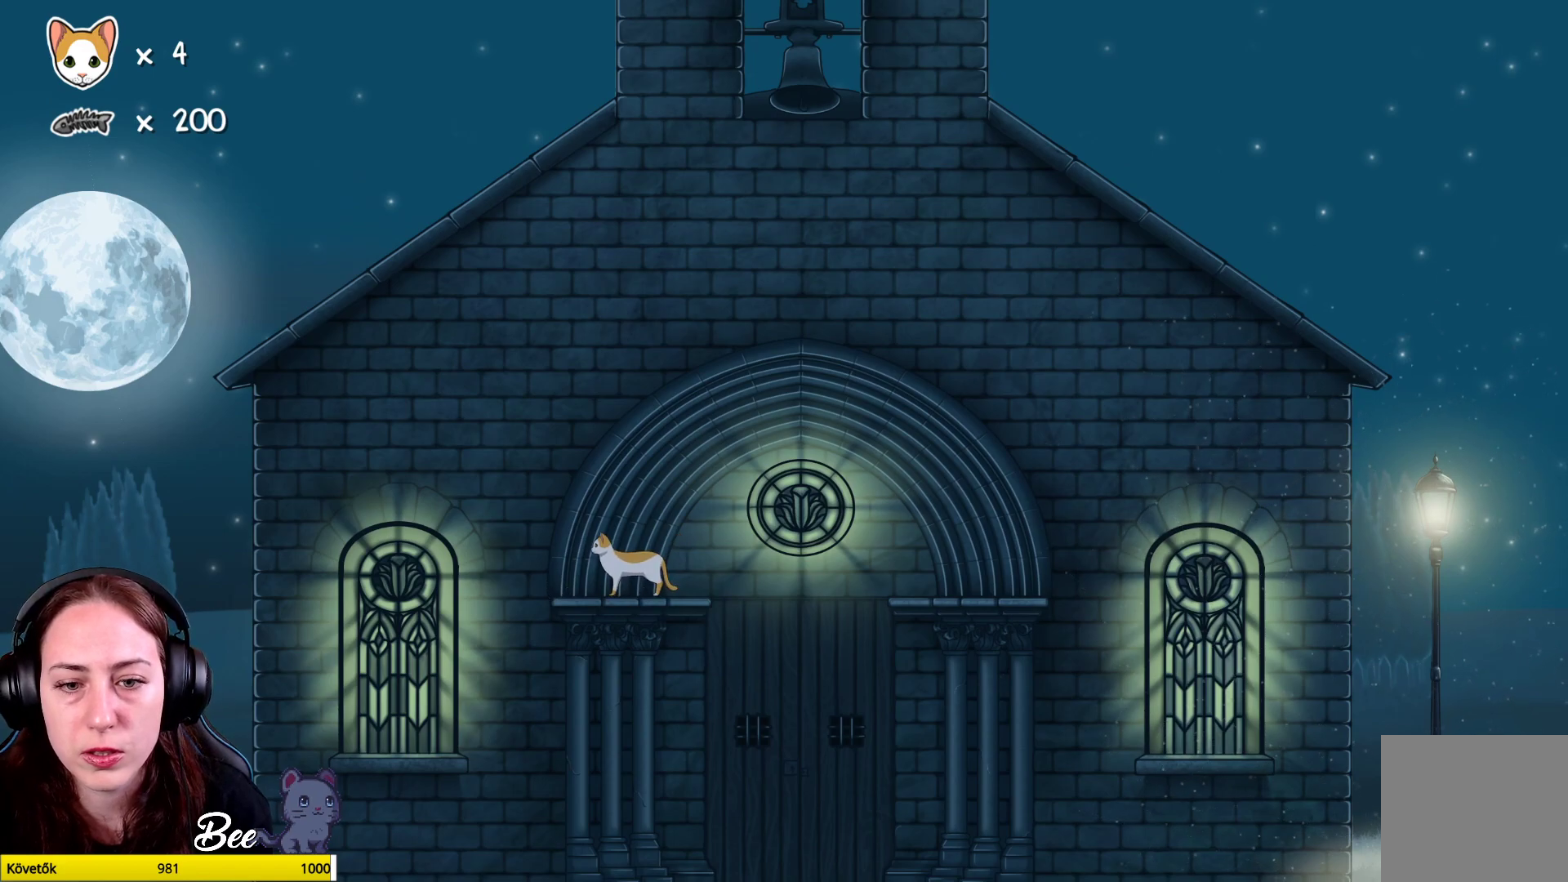
{"buttons": [], "left_stick": "right", "right_stick": "center", "events": [[450, "left_stick", "right"]]}
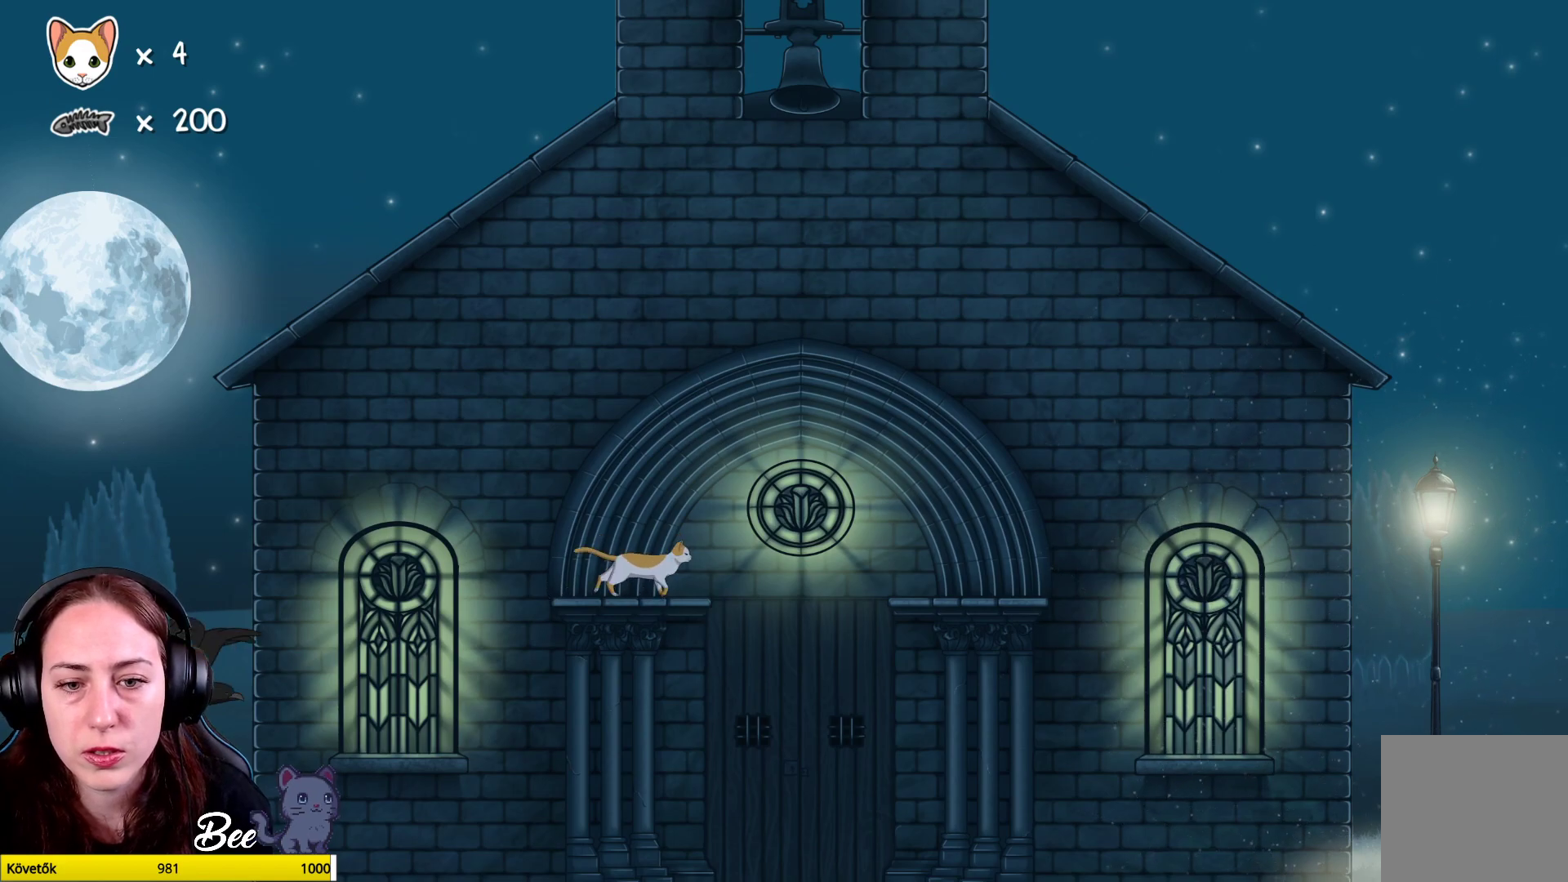
{"buttons": [], "left_stick": "up-left", "right_stick": "center", "events": [[150, "left_stick", "center"], [233, "A", "down"], [333, "left_stick", "up-left"], [500, "A", "up"]]}
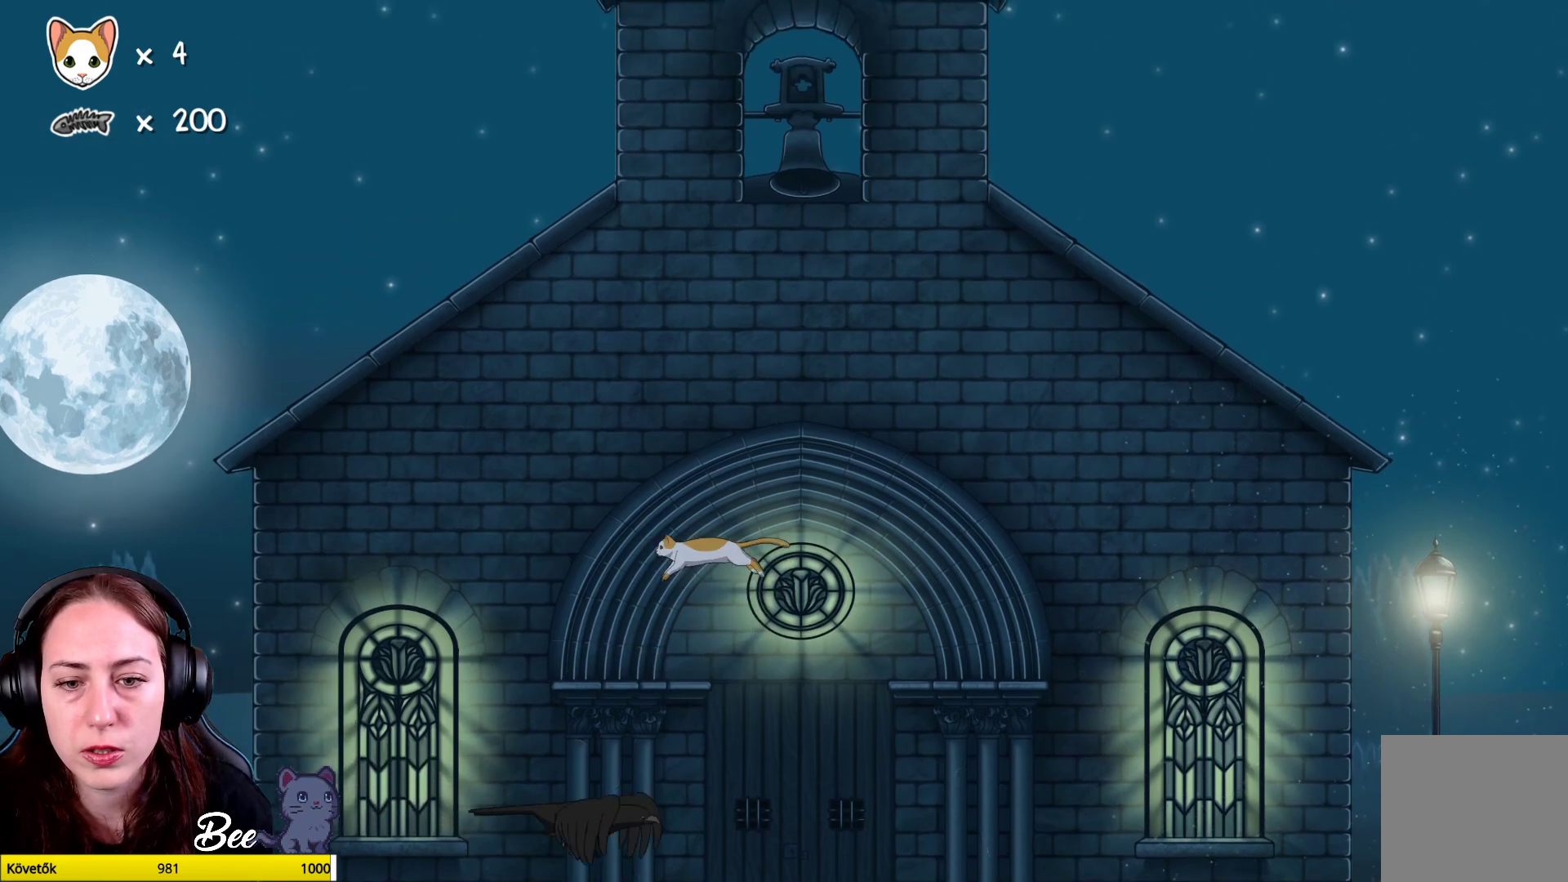
{"buttons": [], "left_stick": "center", "right_stick": "center", "events": [[33, "left_stick", "center"], [133, "left_stick", "left"], [233, "left_stick", "center"]]}
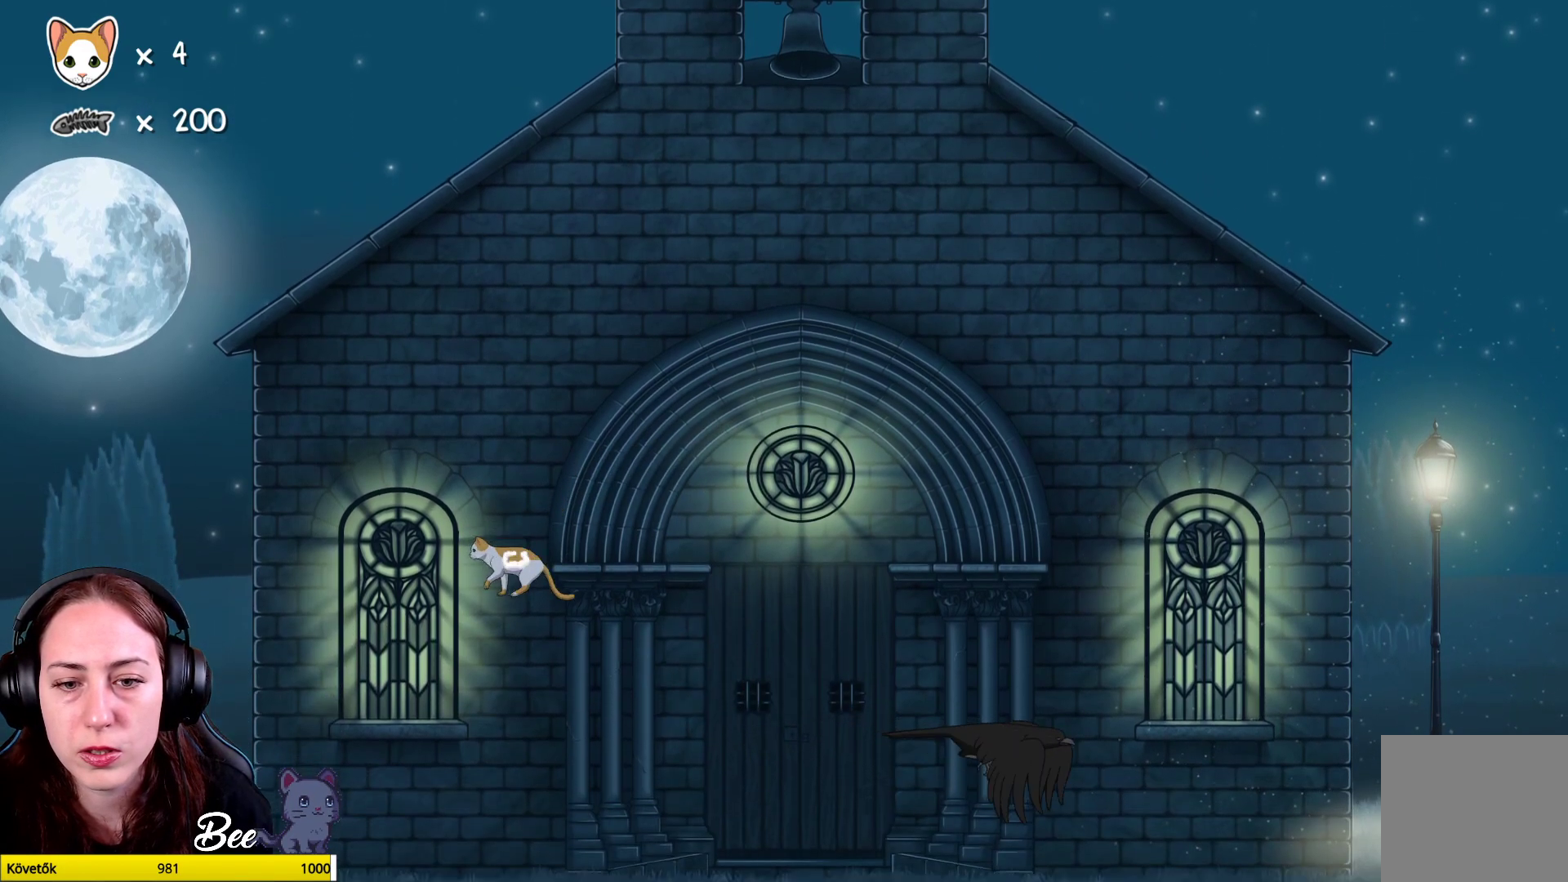
{"buttons": [], "left_stick": "center", "right_stick": "center", "events": [[67, "left_stick", "right"], [233, "left_stick", "center"]]}
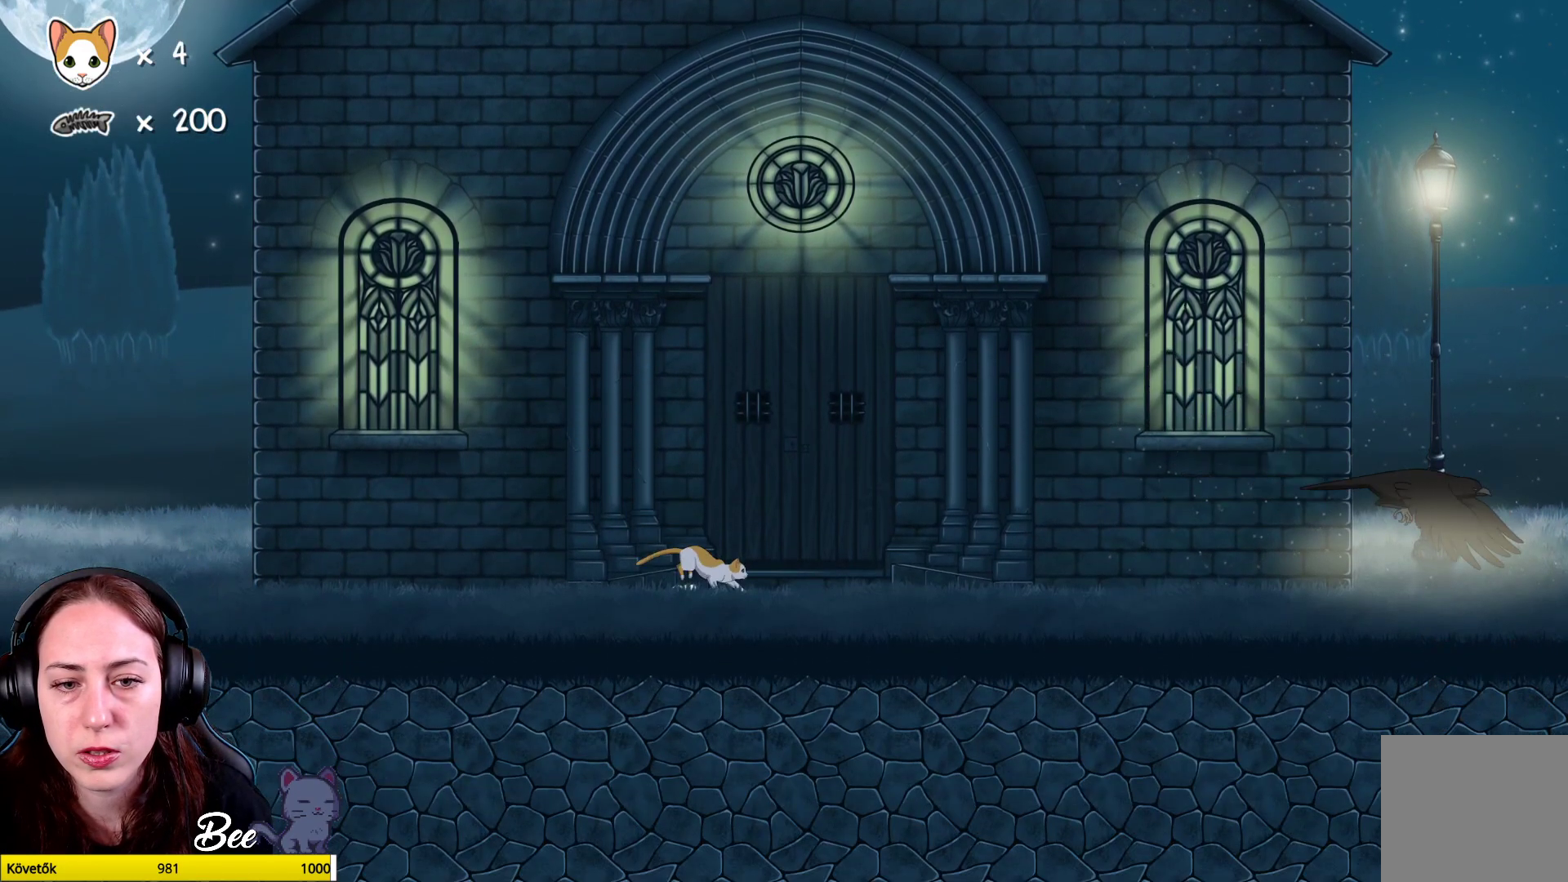
{"buttons": [], "left_stick": "up-left", "right_stick": "center", "events": [[133, "left_stick", "left"], [200, "left_stick", "up-left"], [300, "A", "down"], [450, "A", "up"]]}
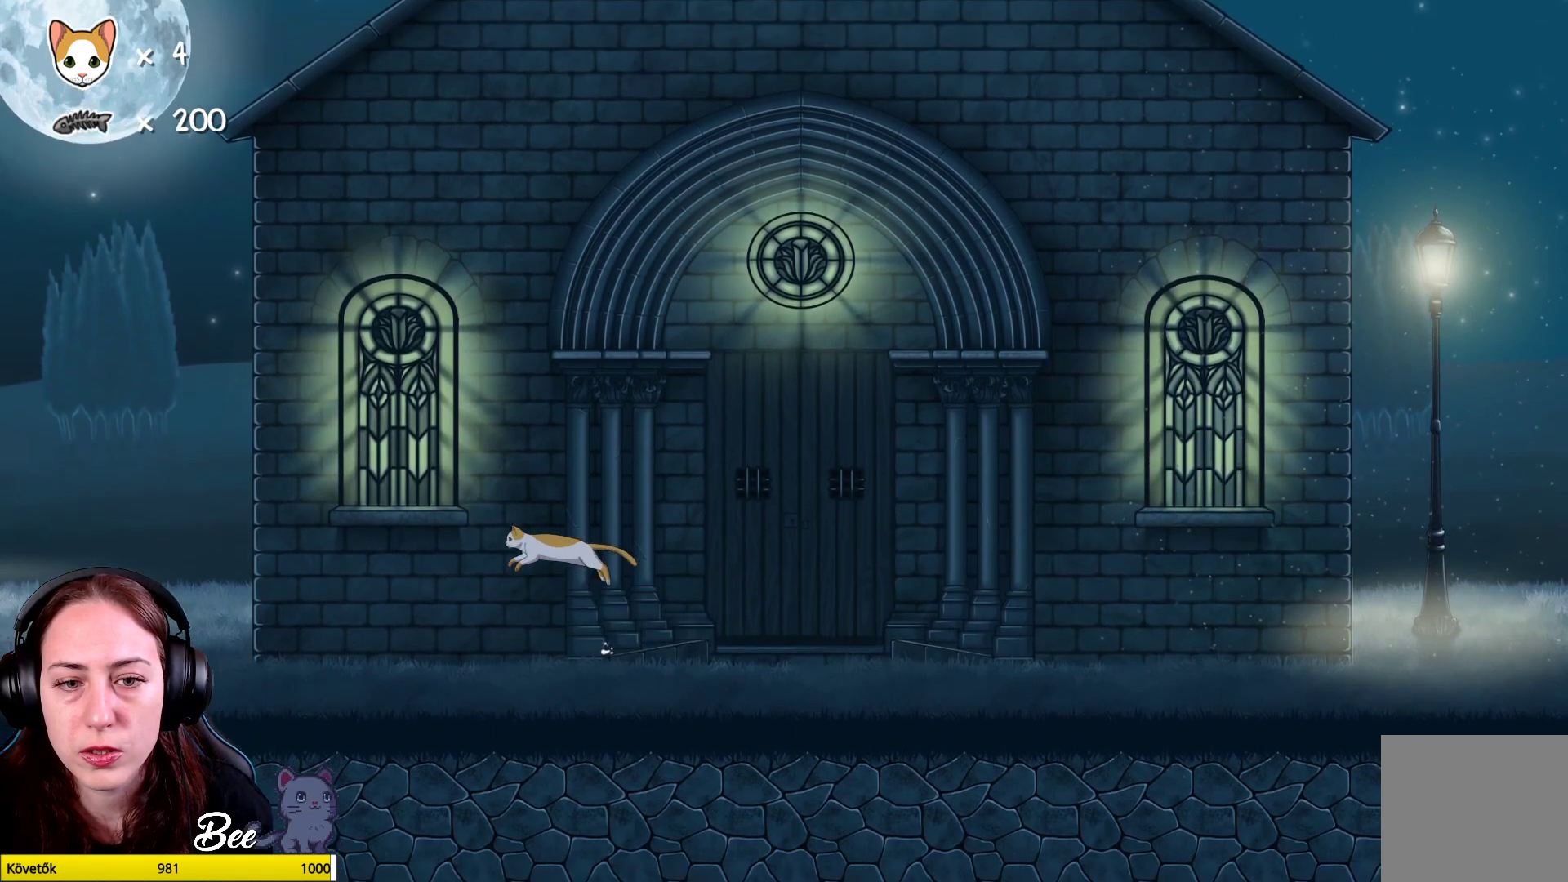
{"buttons": [], "left_stick": "center", "right_stick": "center", "events": [[17, "A", "down"], [33, "left_stick", "up"], [150, "A", "up"], [200, "left_stick", "up-left"], [383, "left_stick", "center"]]}
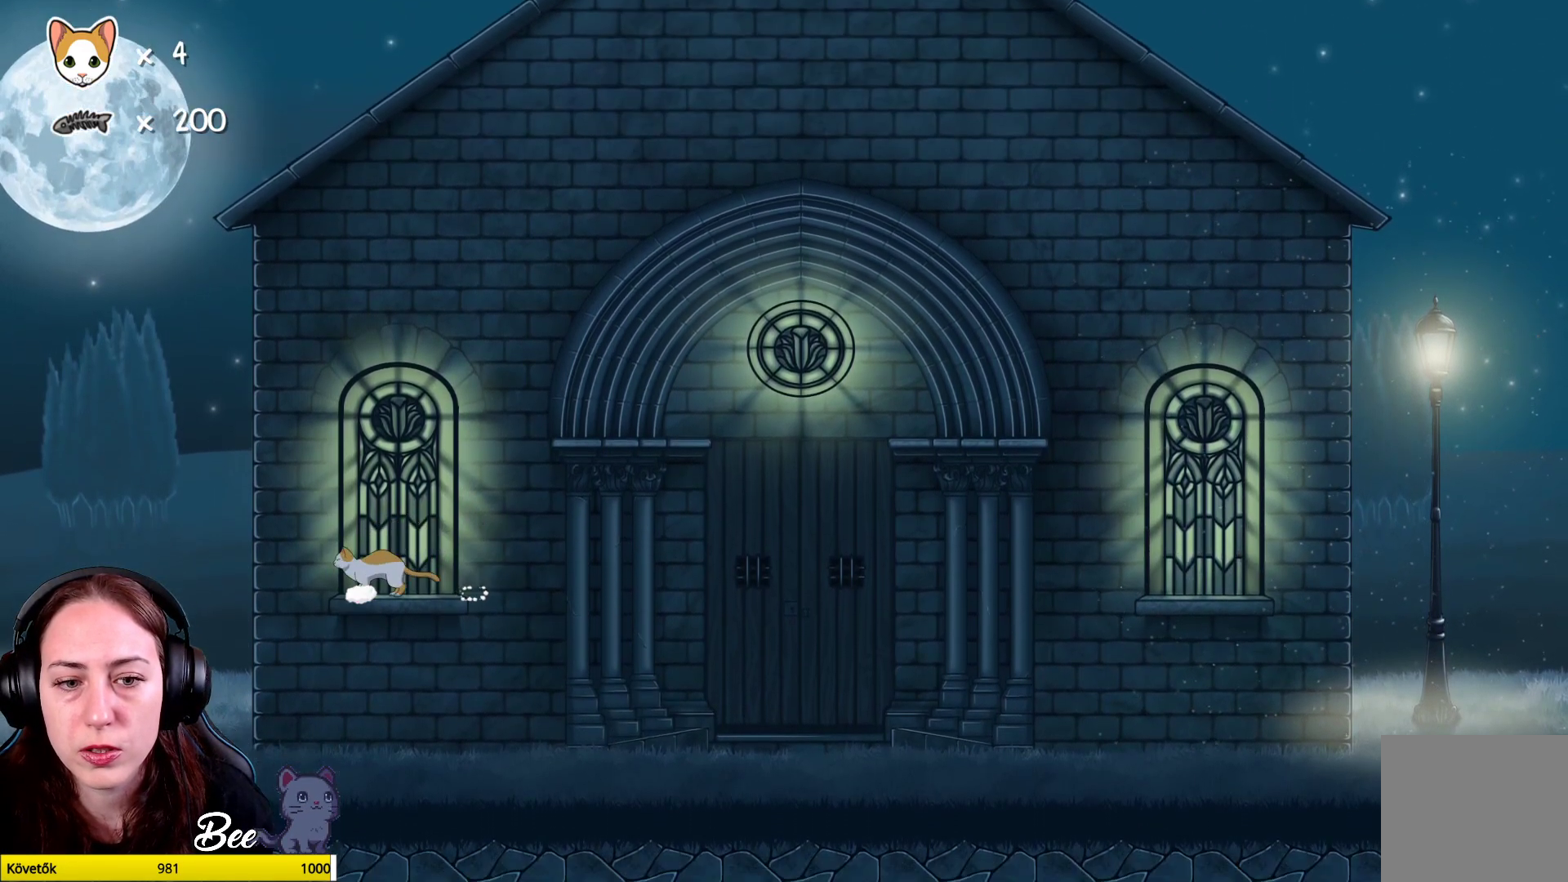
{"buttons": ["A"], "left_stick": "up", "right_stick": "center", "events": [[183, "left_stick", "right"], [233, "left_stick", "up-right"], [300, "A", "down"], [433, "A", "up"], [467, "left_stick", "up"], [483, "A", "down"]]}